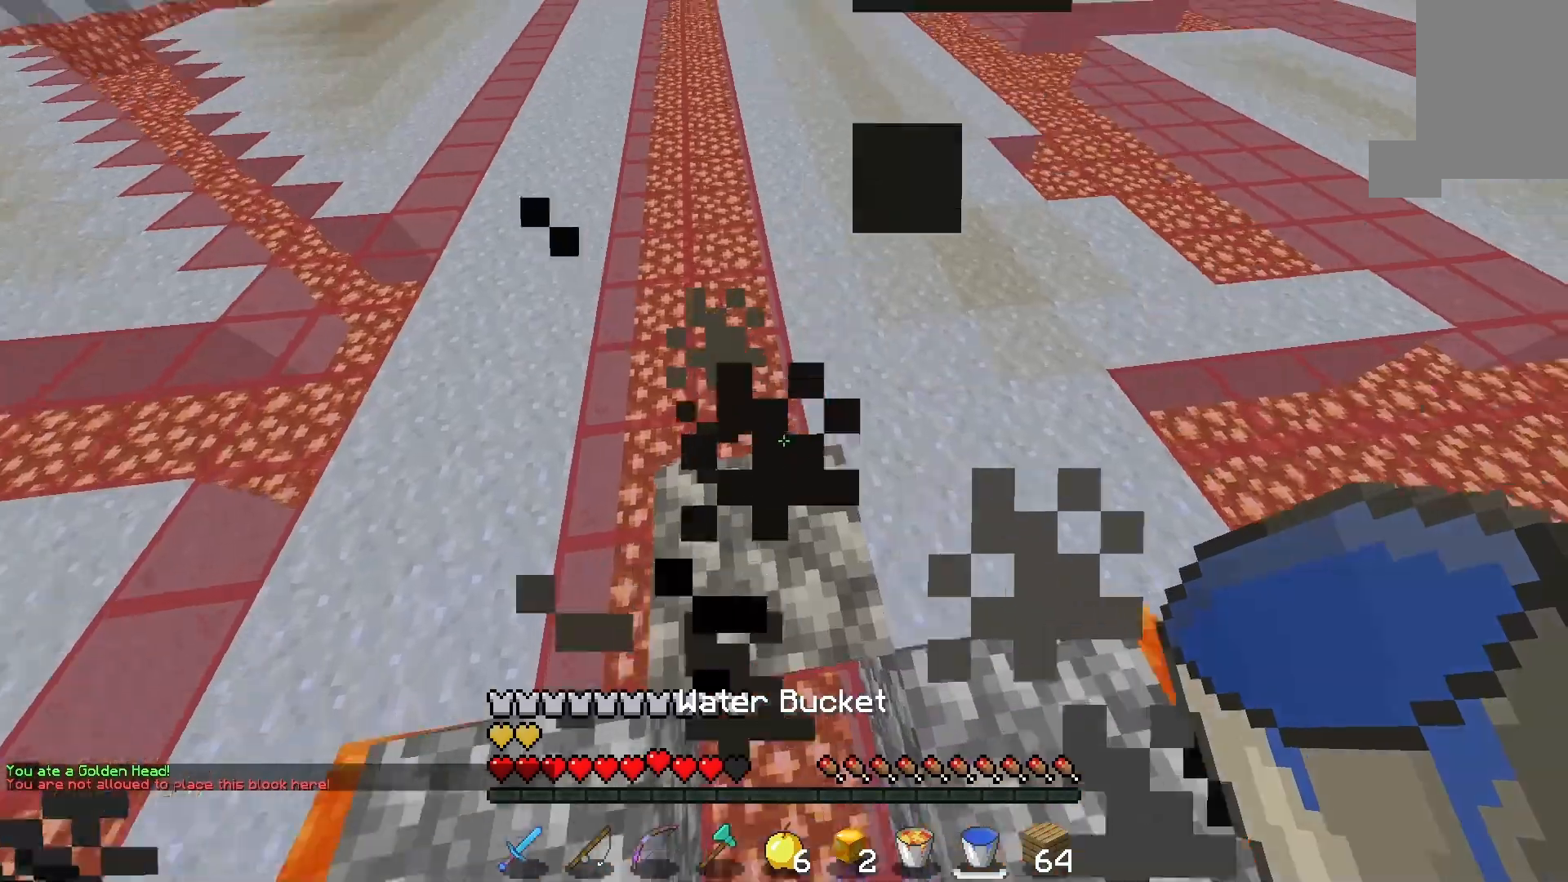
Gameplay with keyboard and mouse; each line is a JSON object with the keys and mouse buttons held at the frame after it. "events" lists presses ("down") and releases ("up") of "a", "d", "s", "space", "w", "mouse_left" and "mouse_right" between this image and that frame as [ms after this image, input, new state], when the widget could be followed in between. "mouse_left", "mouse_right" = the "left", "right" buttons of the "mouse" list. No other keys are recorded. Fast repeated clicks can show as one long hold. Mouse movement is not recorded.
{"keys": ["d", "space", "w"], "mouse": [], "events": [[67, "space", "down"], [433, "d", "down"]]}
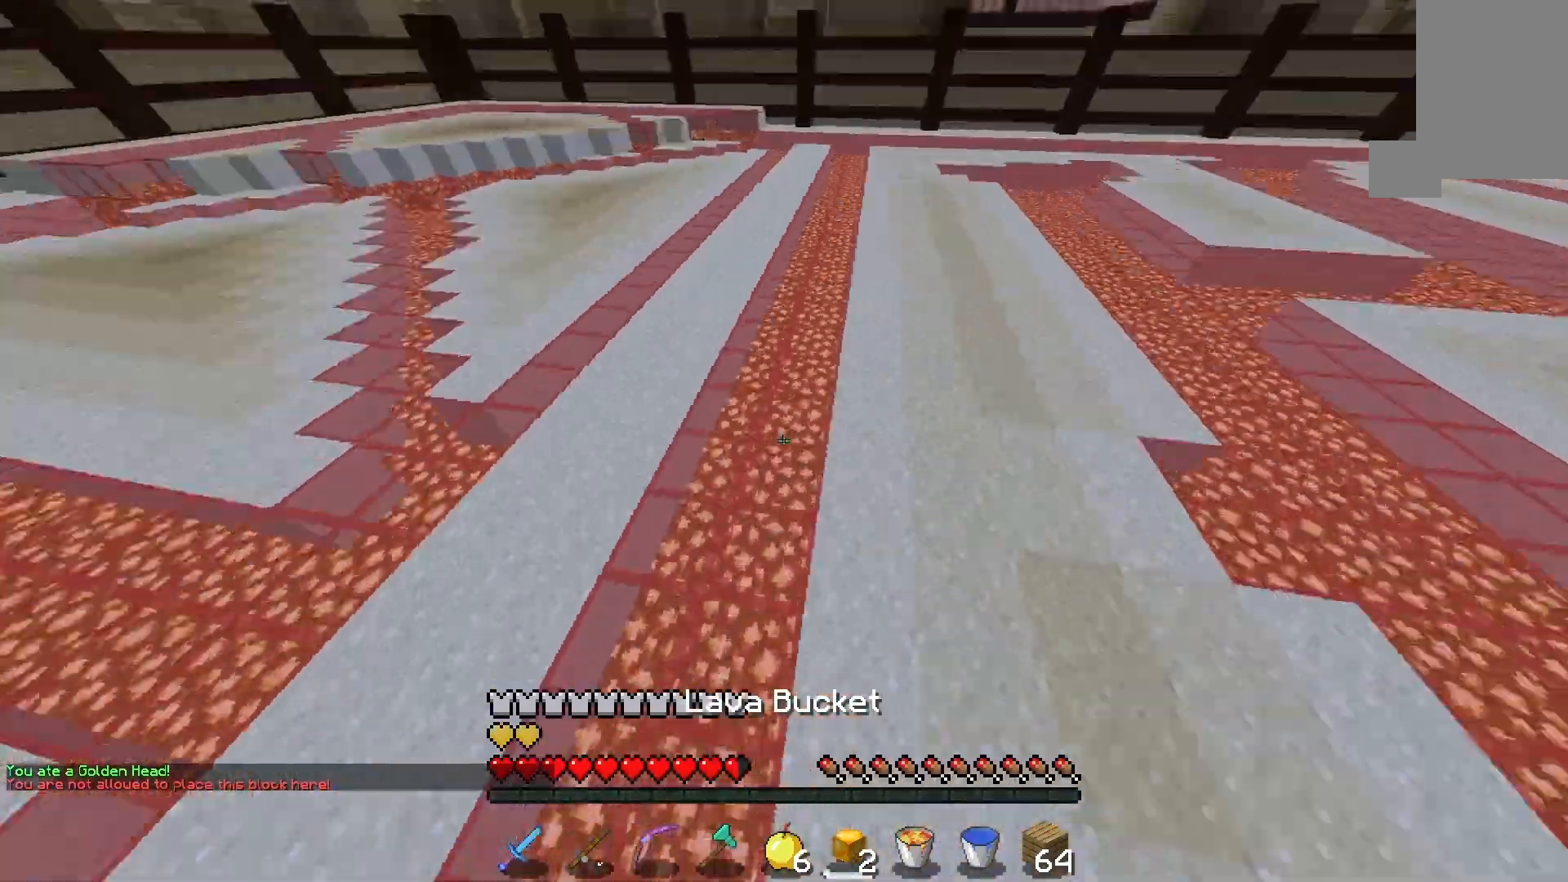
{"keys": ["d", "w"], "mouse": [], "events": [[67, "space", "up"]]}
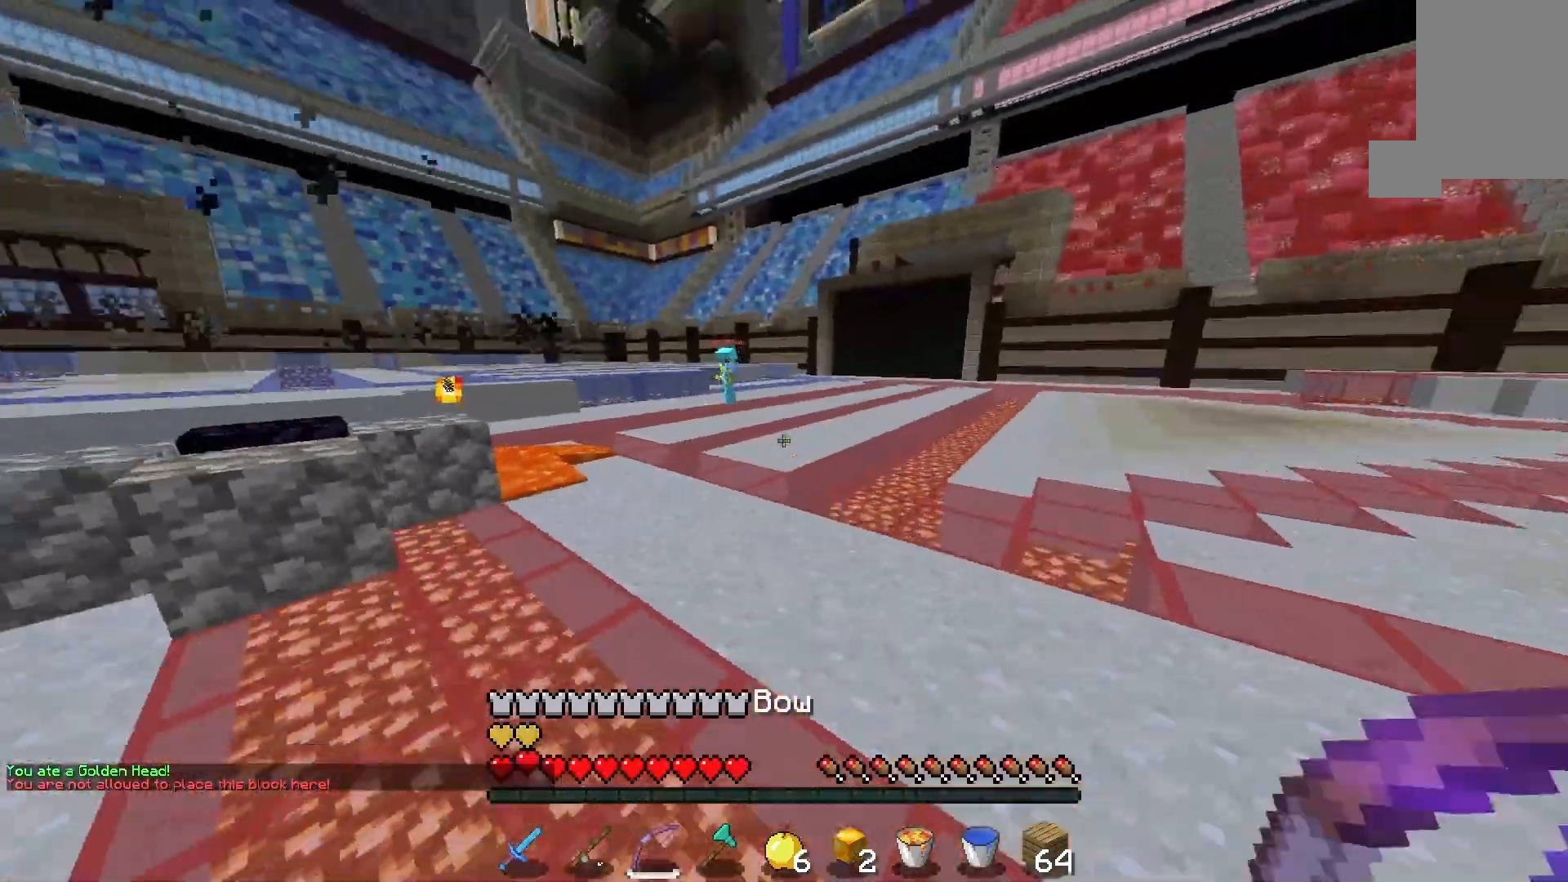
{"keys": ["a", "w"], "mouse": [], "events": [[200, "a", "down"], [333, "d", "up"]]}
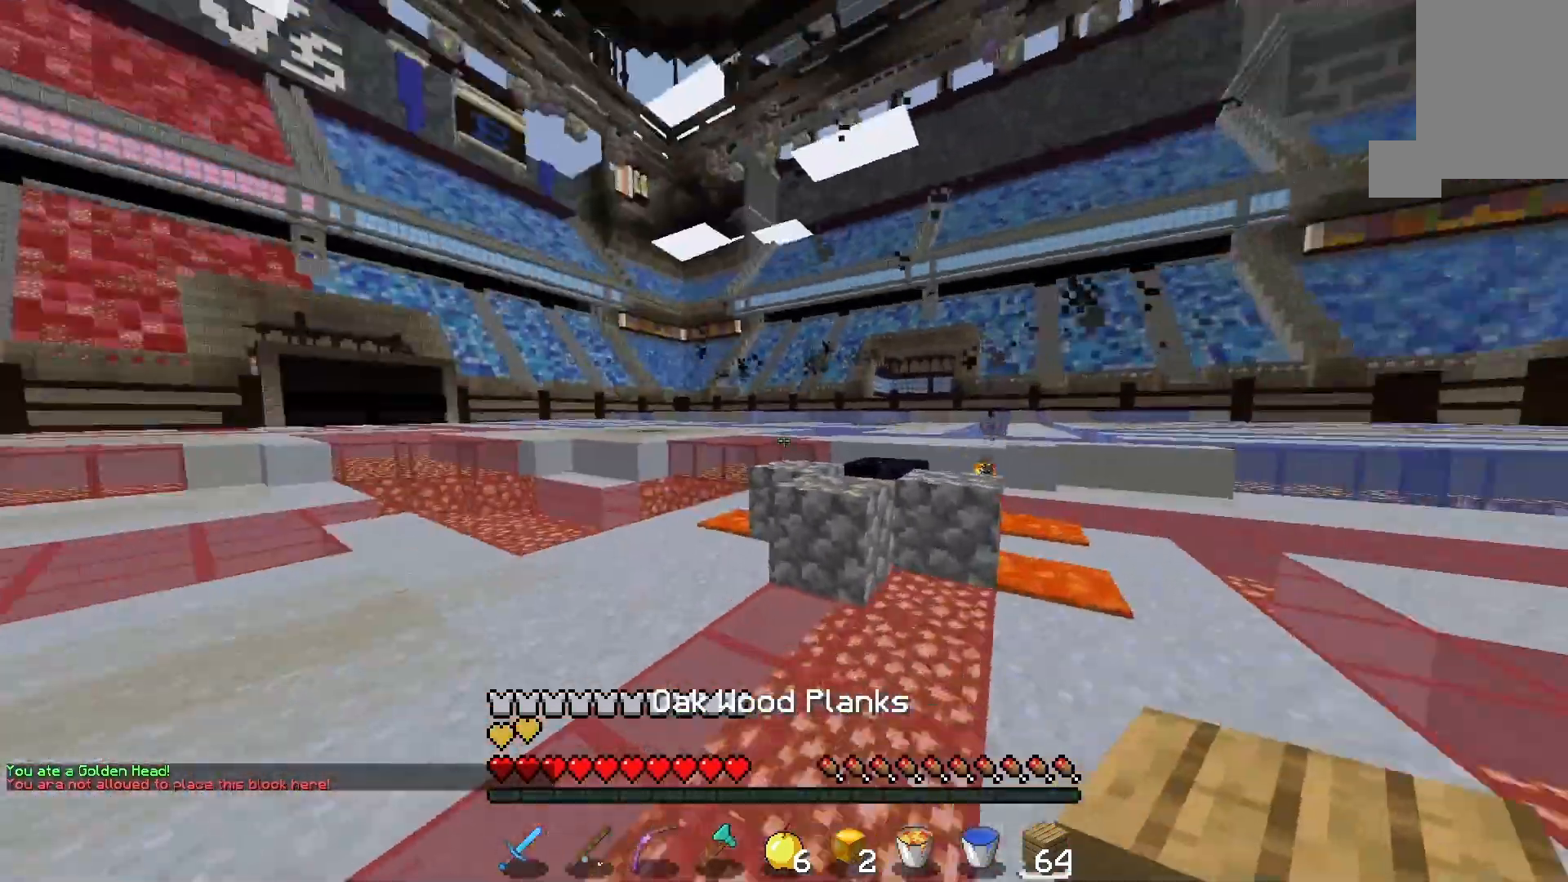
{"keys": ["d", "w"], "mouse": [], "events": [[167, "d", "down"], [300, "a", "up"]]}
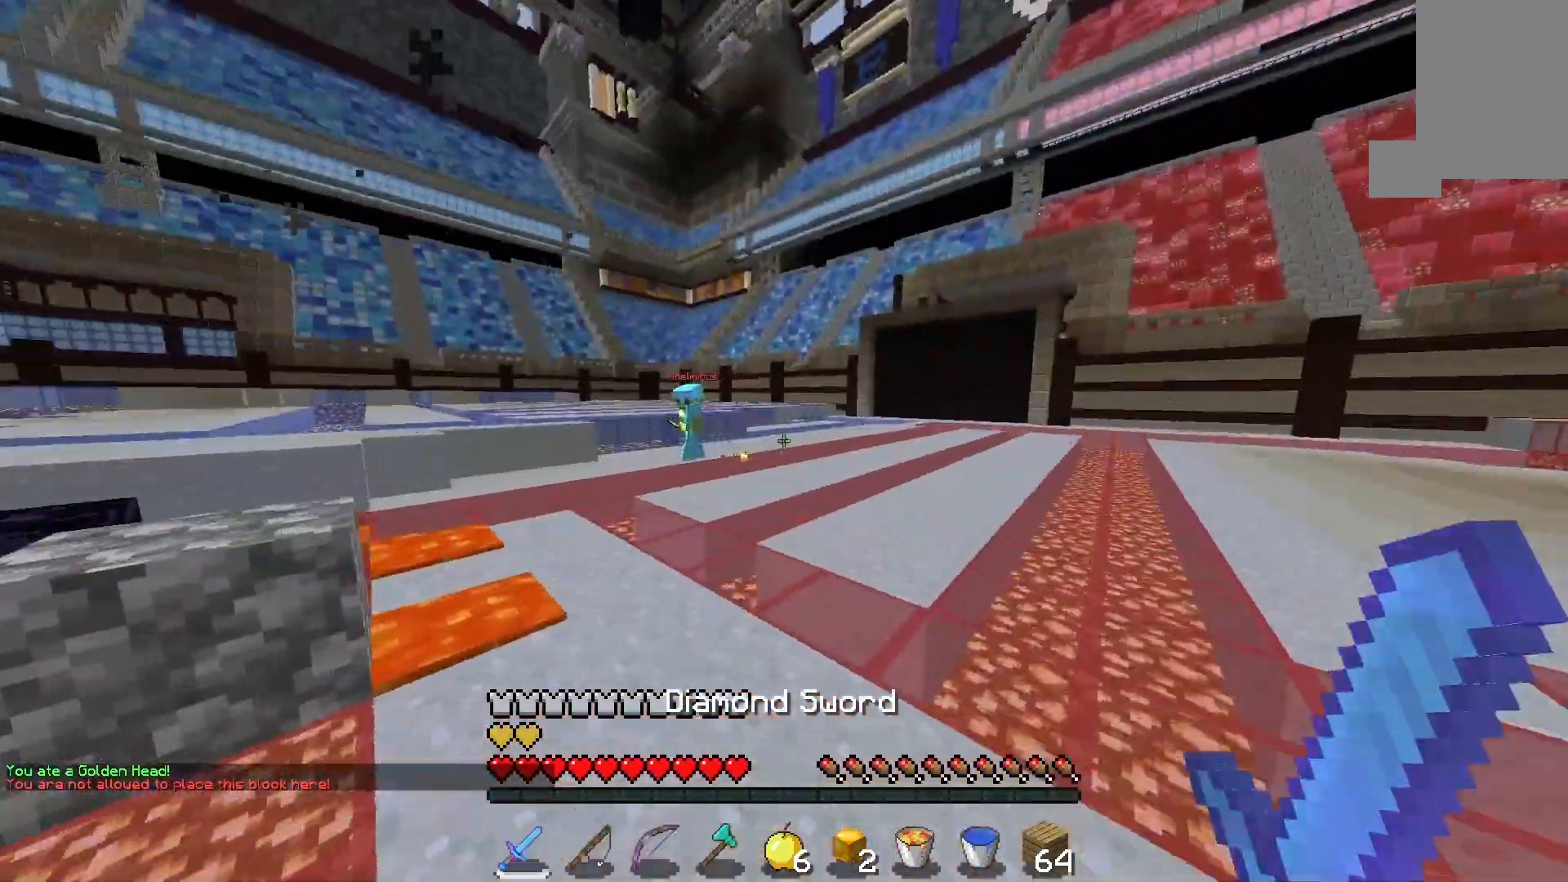
{"keys": ["d", "w"], "mouse": [], "events": [[33, "space", "down"], [333, "space", "up"]]}
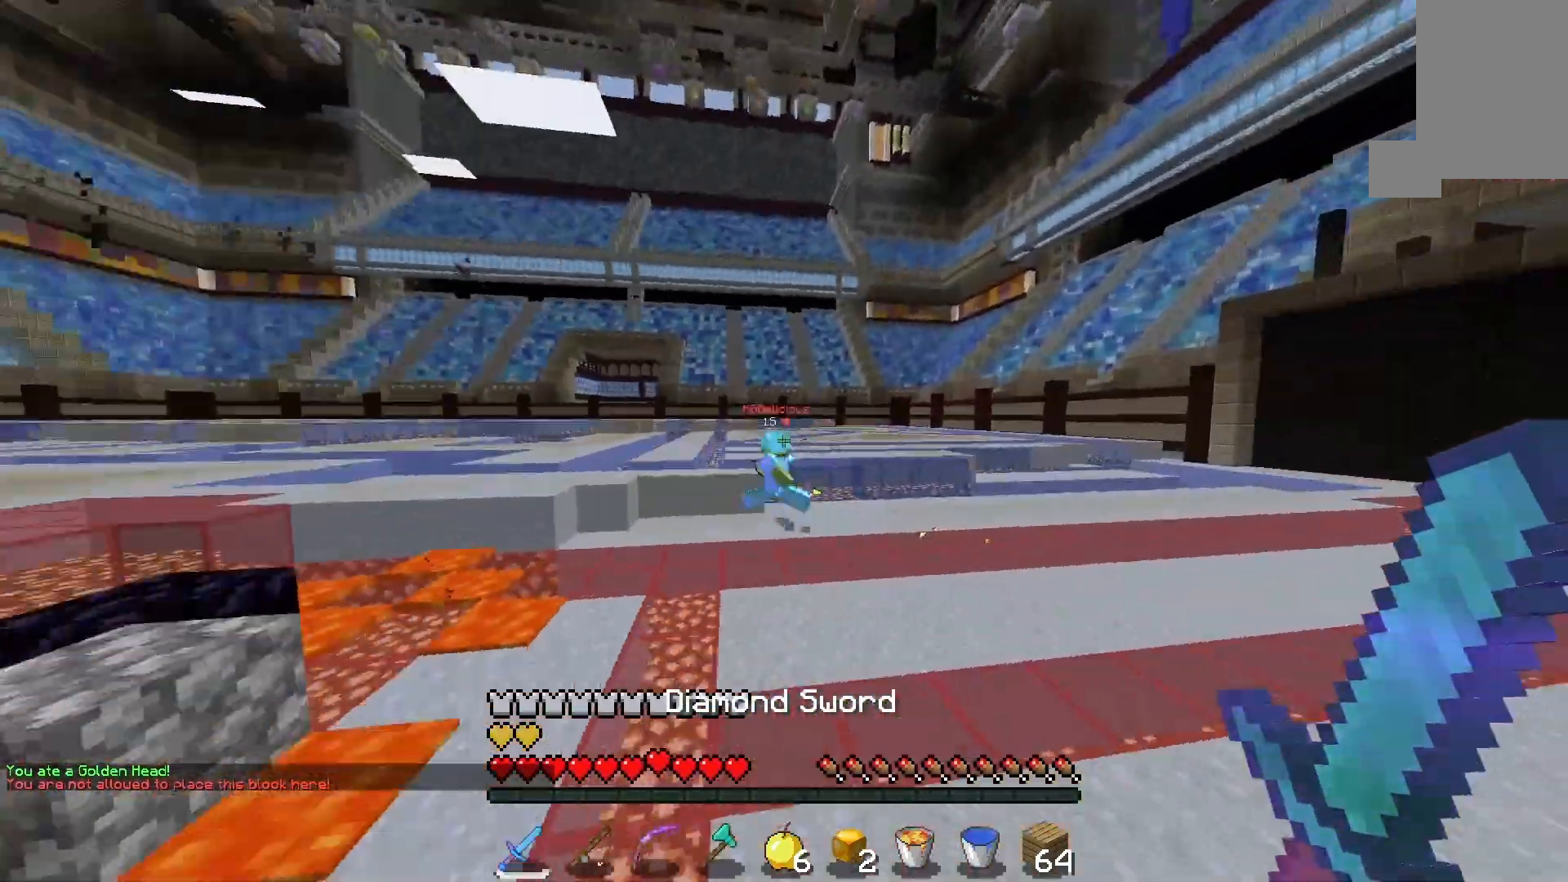
{"keys": ["w"], "mouse": [], "events": [[233, "d", "up"]]}
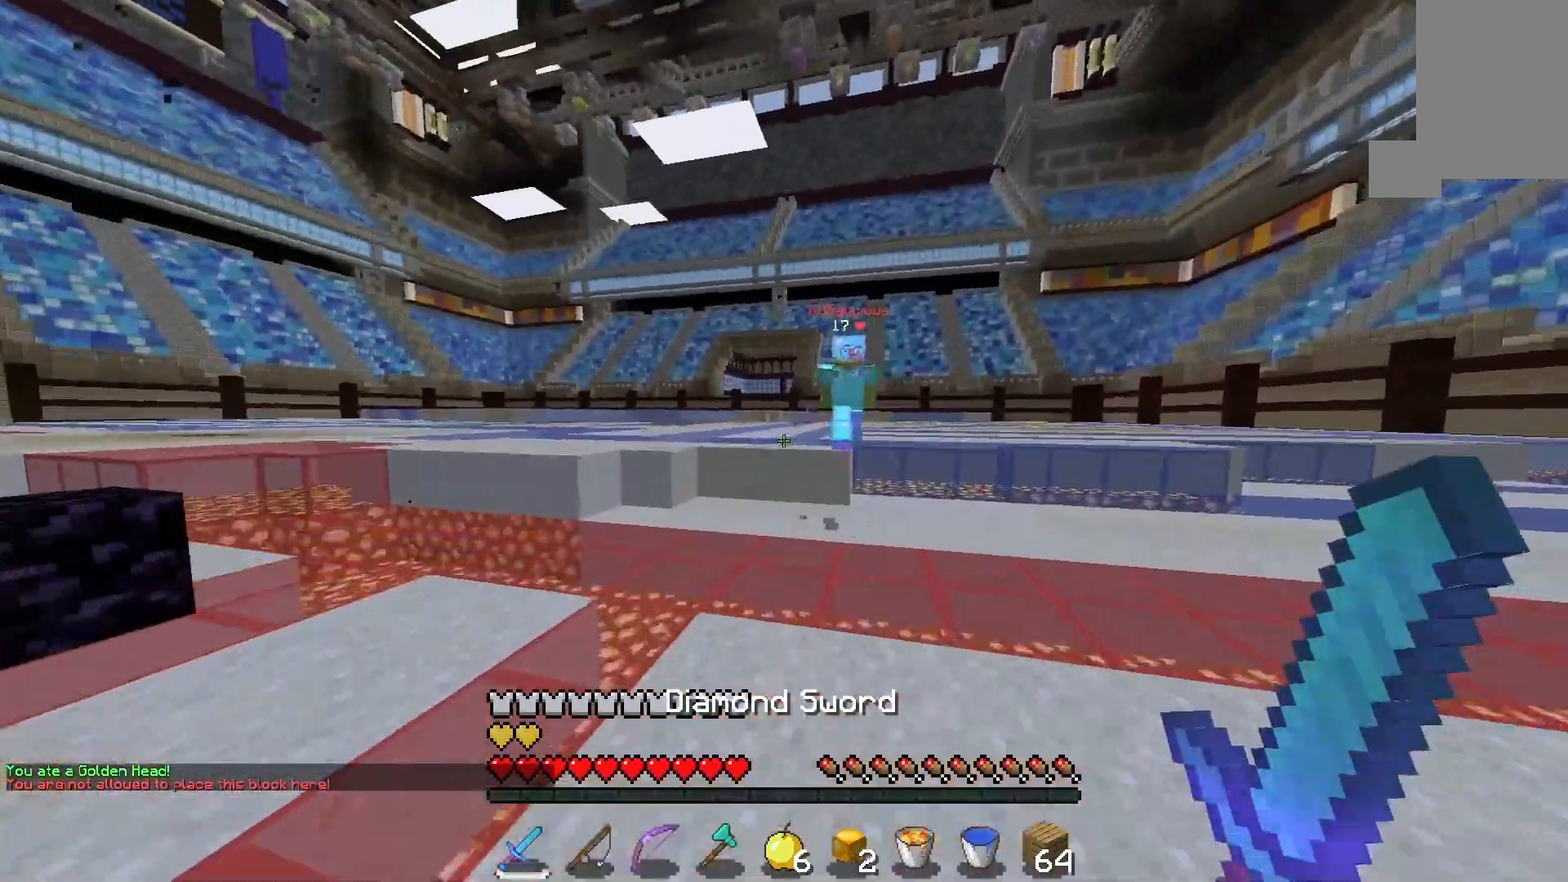
{"keys": ["w"], "mouse": [], "events": [[67, "space", "down"], [300, "space", "up"]]}
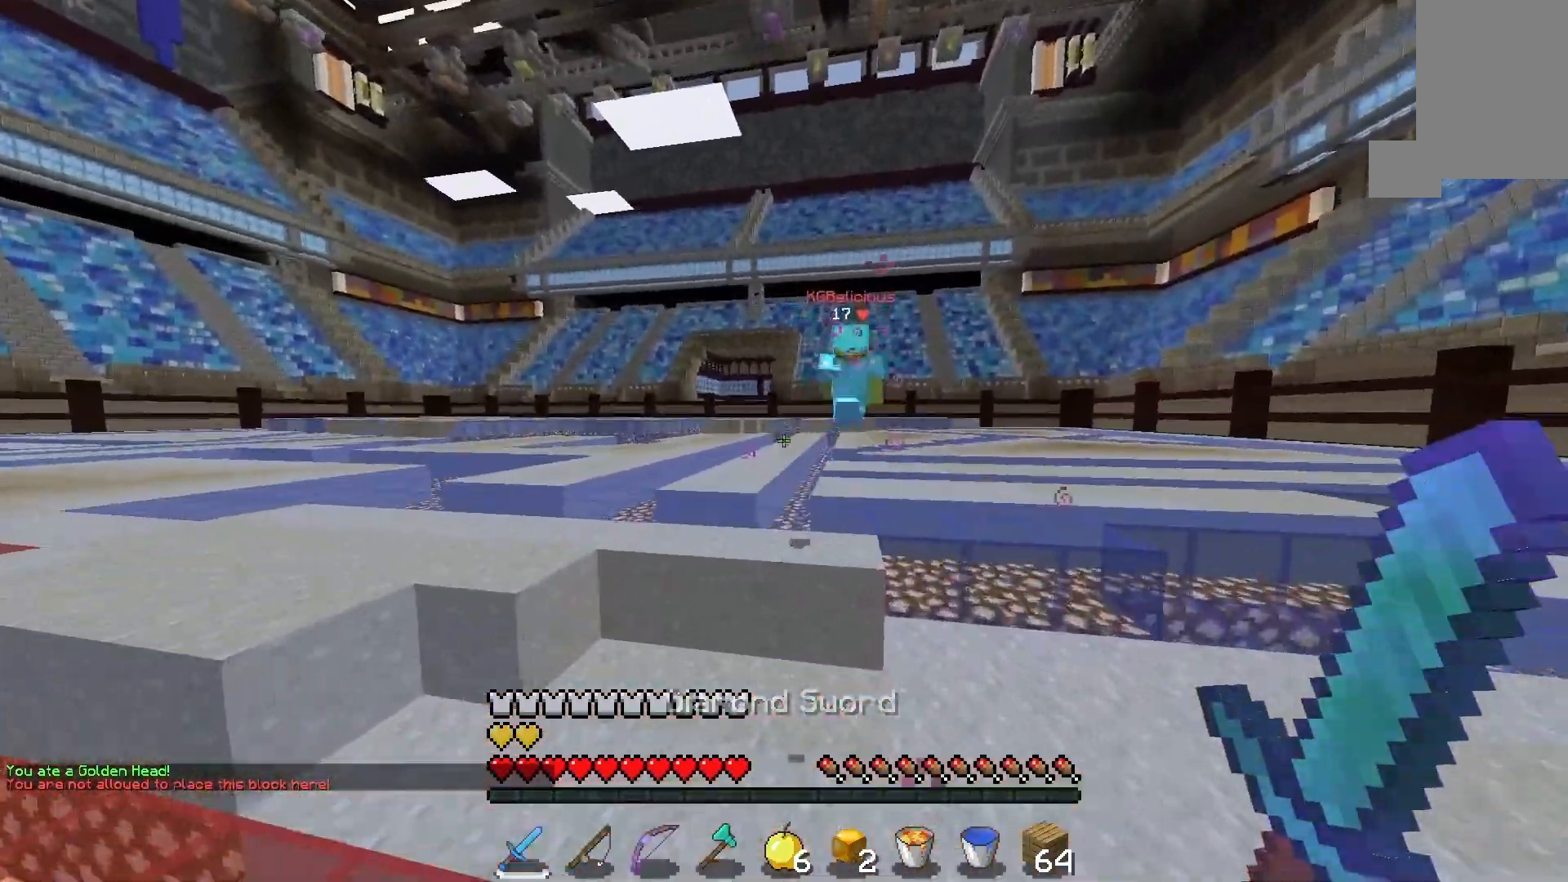
{"keys": ["space", "w"], "mouse": [], "events": [[100, "space", "down"], [433, "space", "up"], [500, "space", "down"]]}
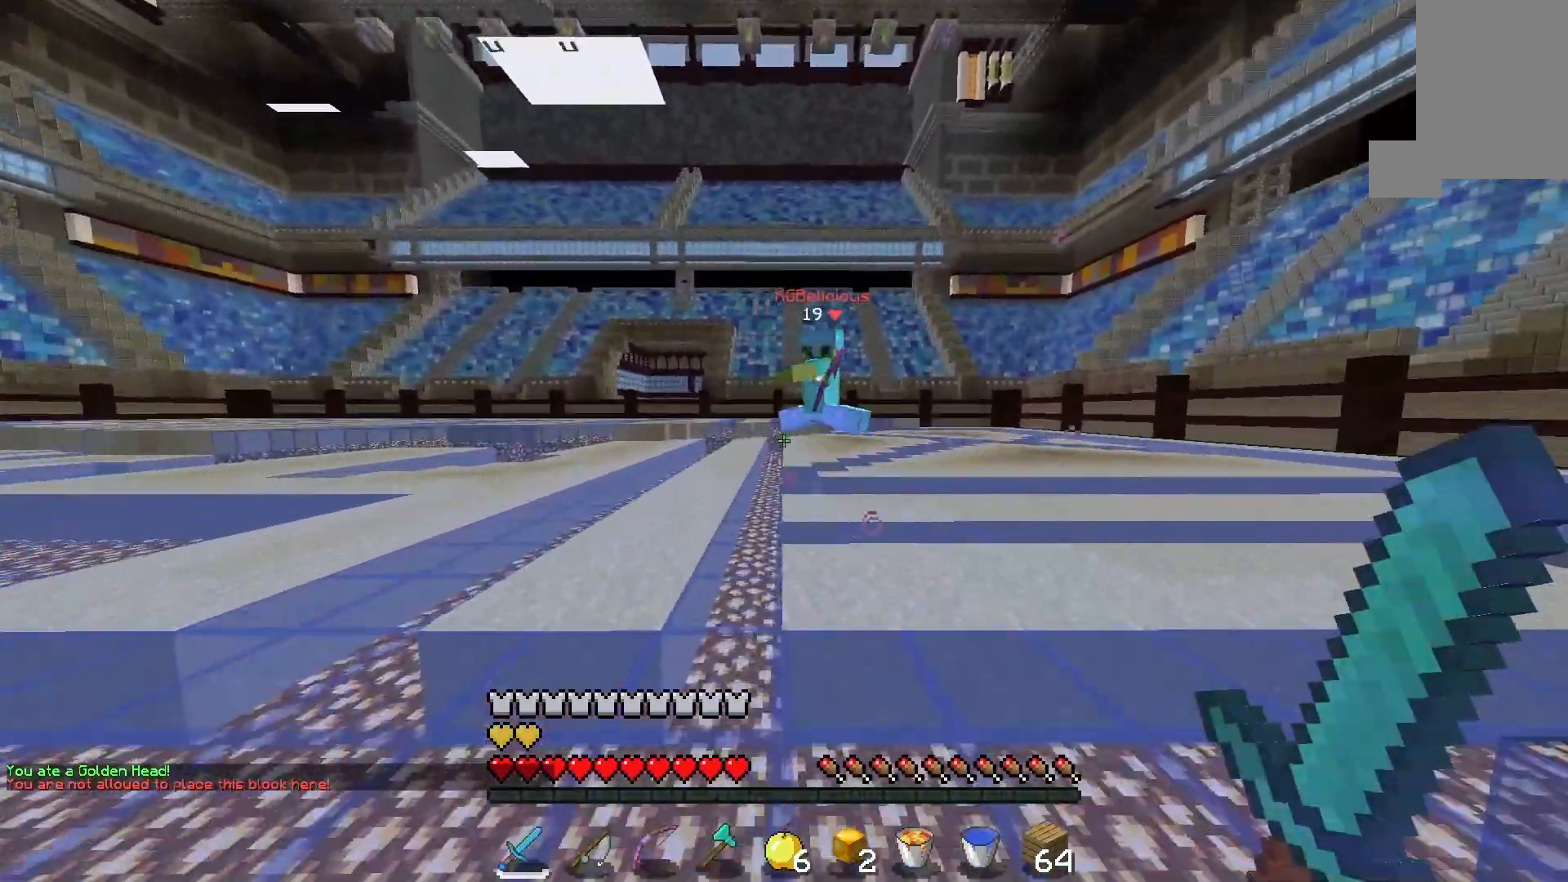
{"keys": ["w"], "mouse": [], "events": [[267, "space", "up"]]}
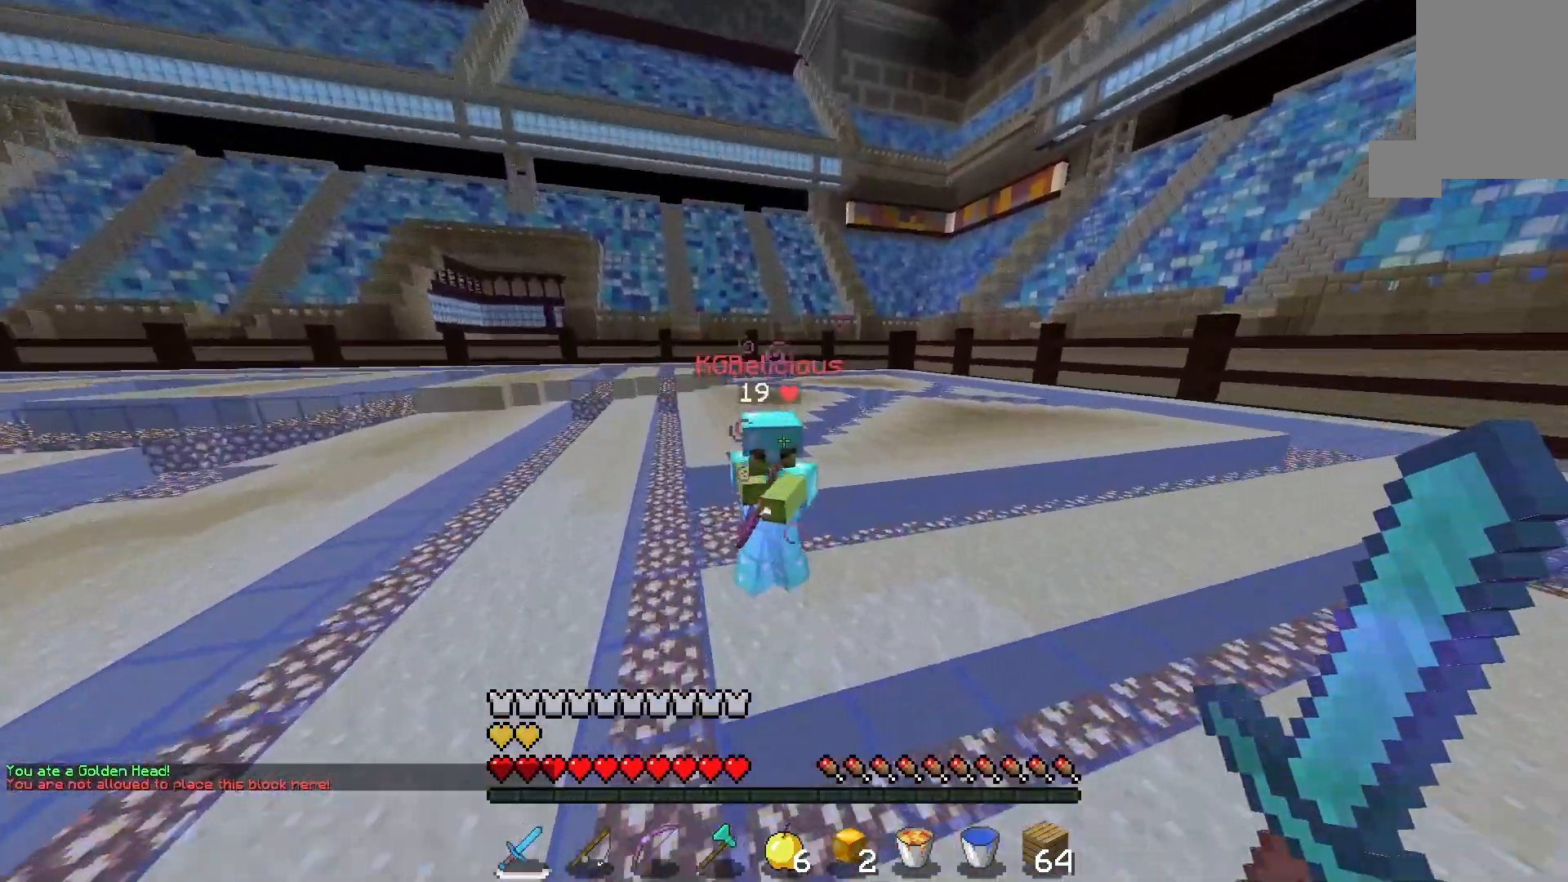
{"keys": ["w"], "mouse": ["left"], "events": [[233, "mouse_left", "down"]]}
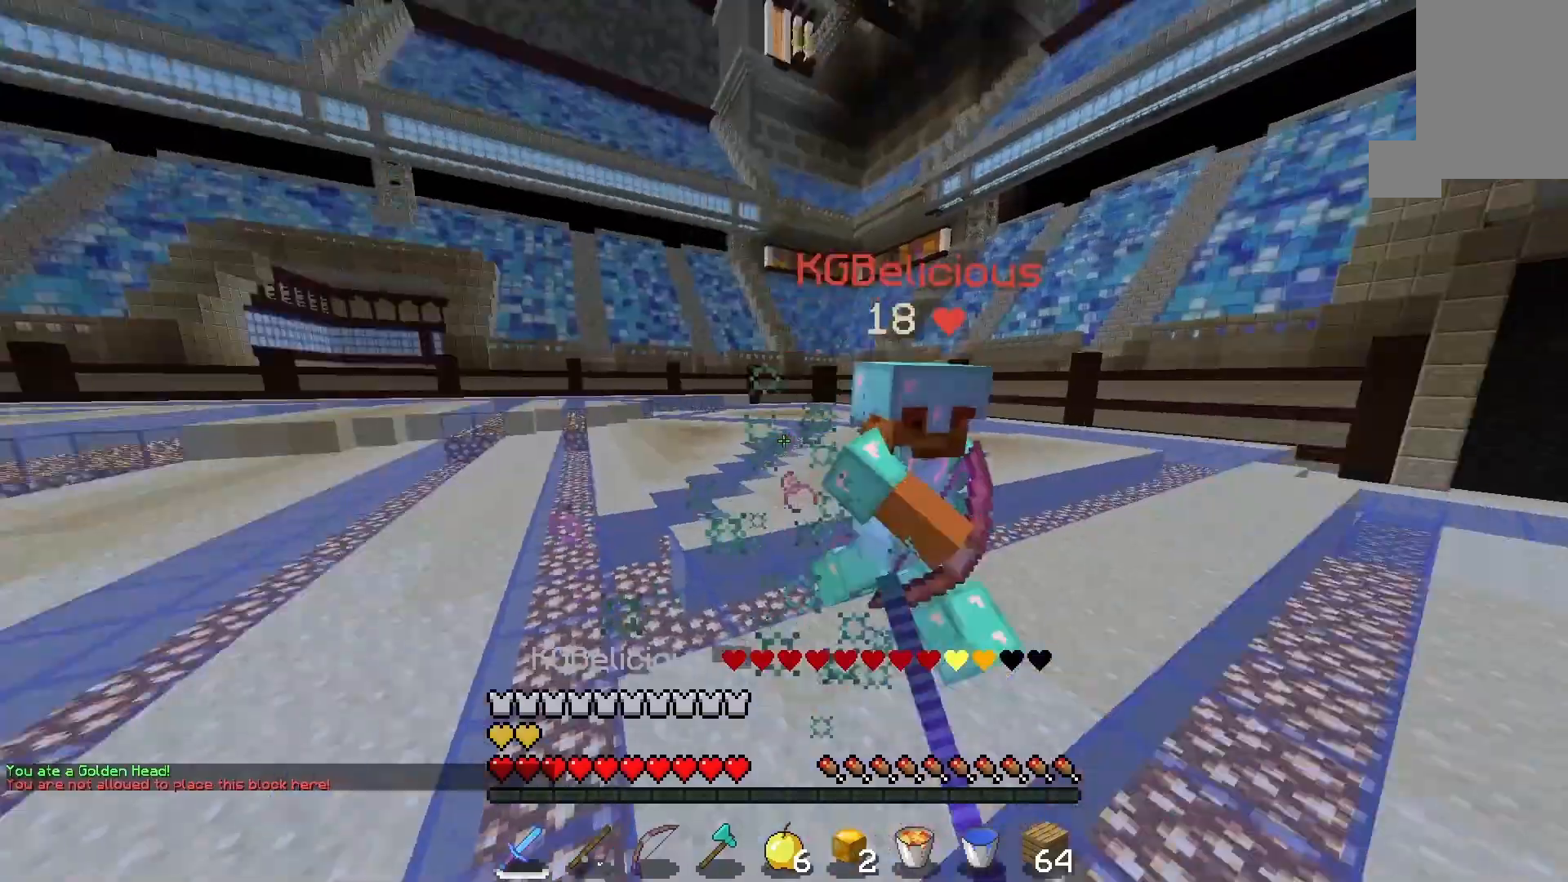
{"keys": ["w"], "mouse": ["left"], "events": []}
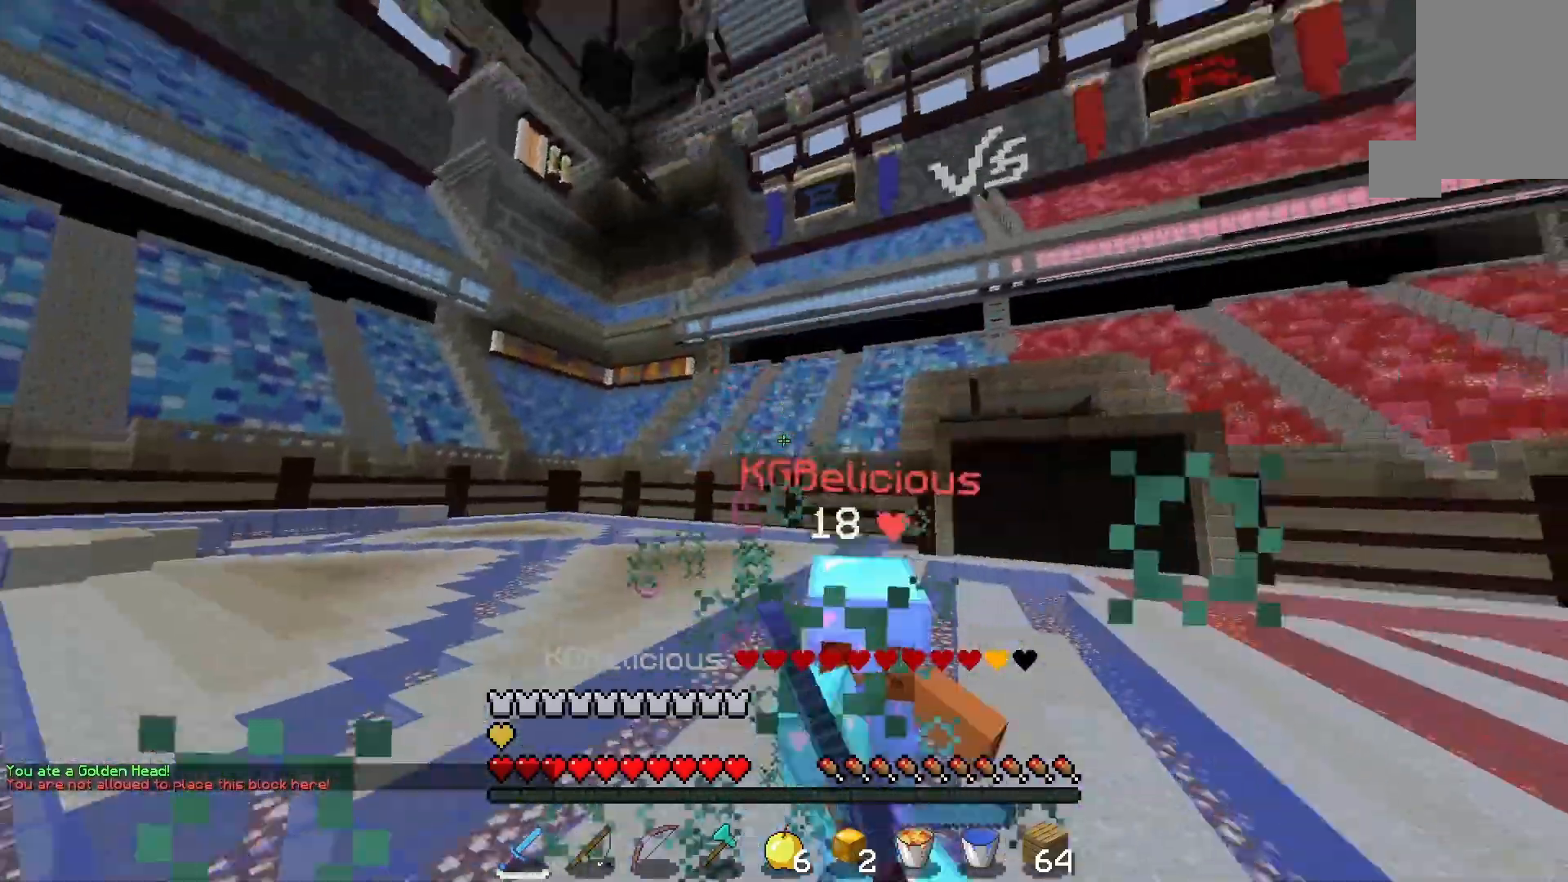
{"keys": ["w"], "mouse": ["left"], "events": []}
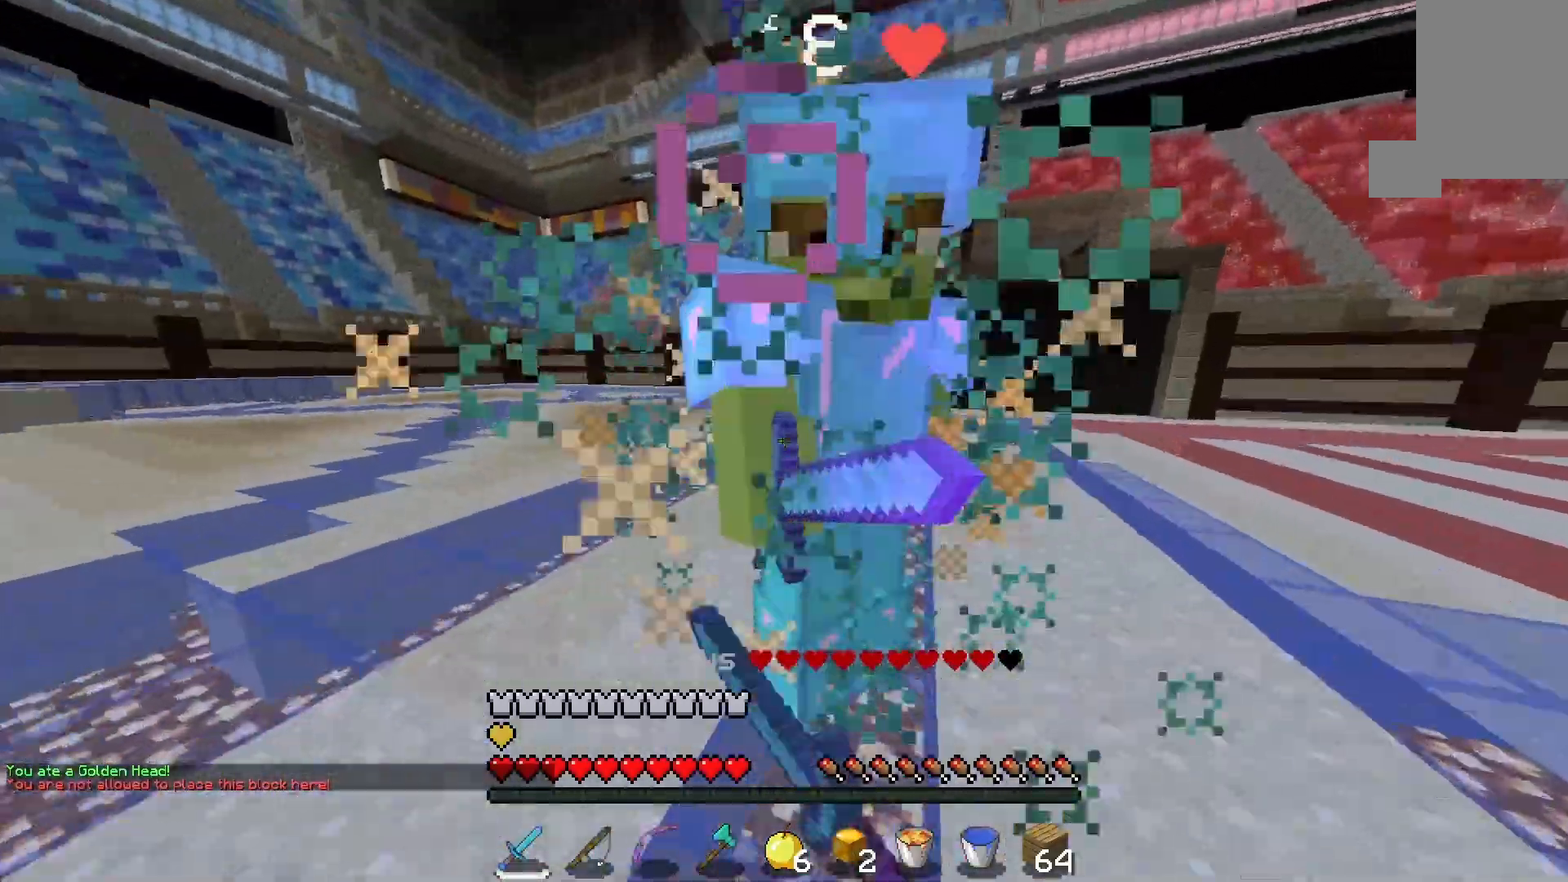
{"keys": ["w"], "mouse": ["left"], "events": []}
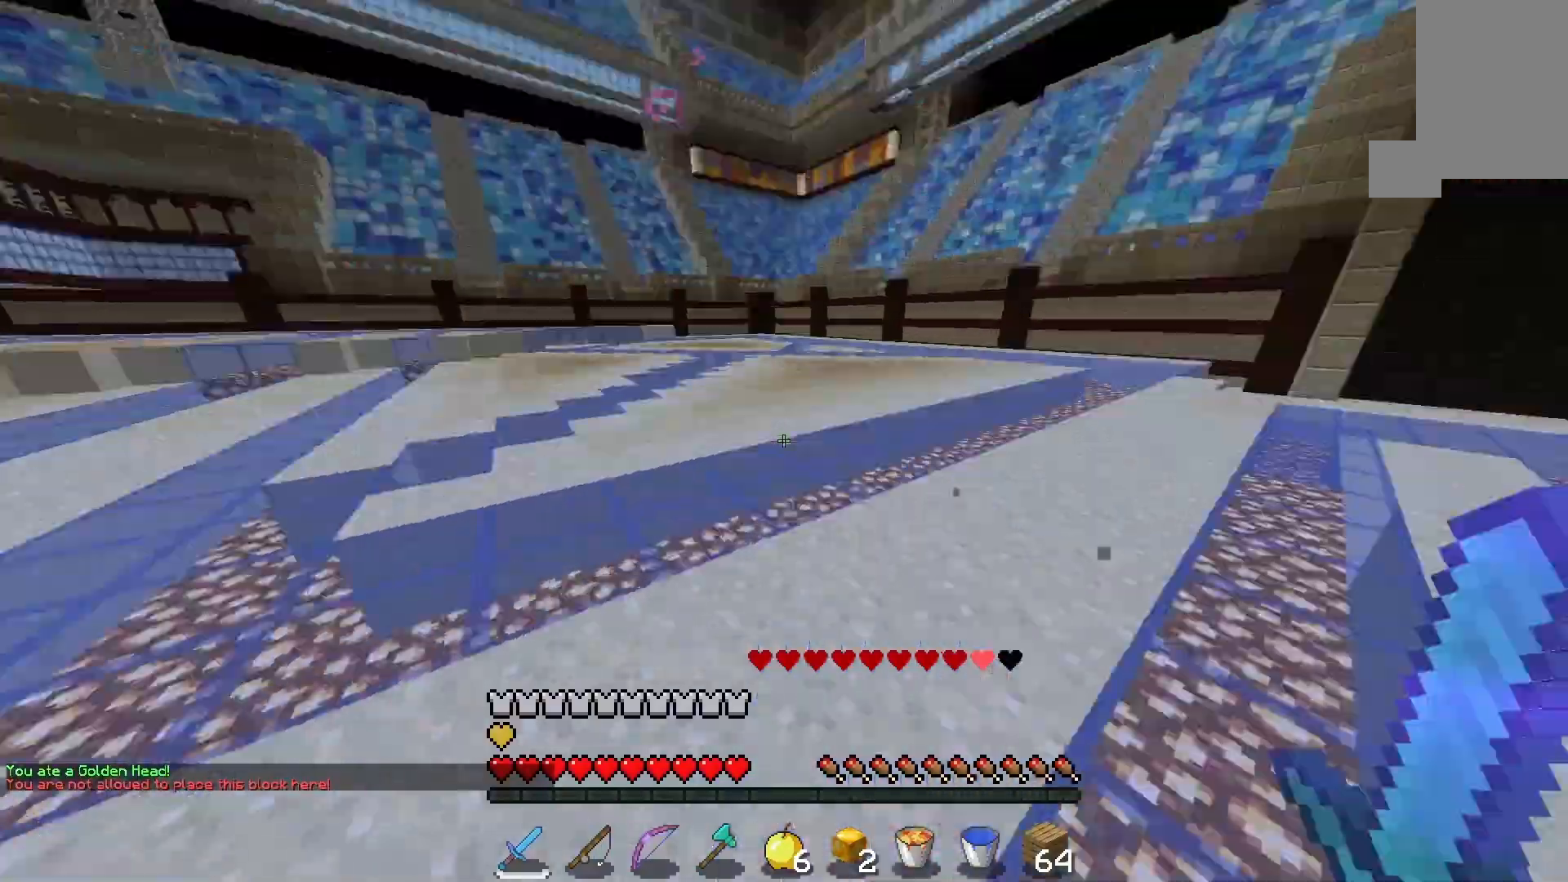
{"keys": ["w"], "mouse": ["left"], "events": [[33, "w", "up"], [100, "mouse_left", "up"], [100, "w", "down"], [133, "mouse_left", "down"]]}
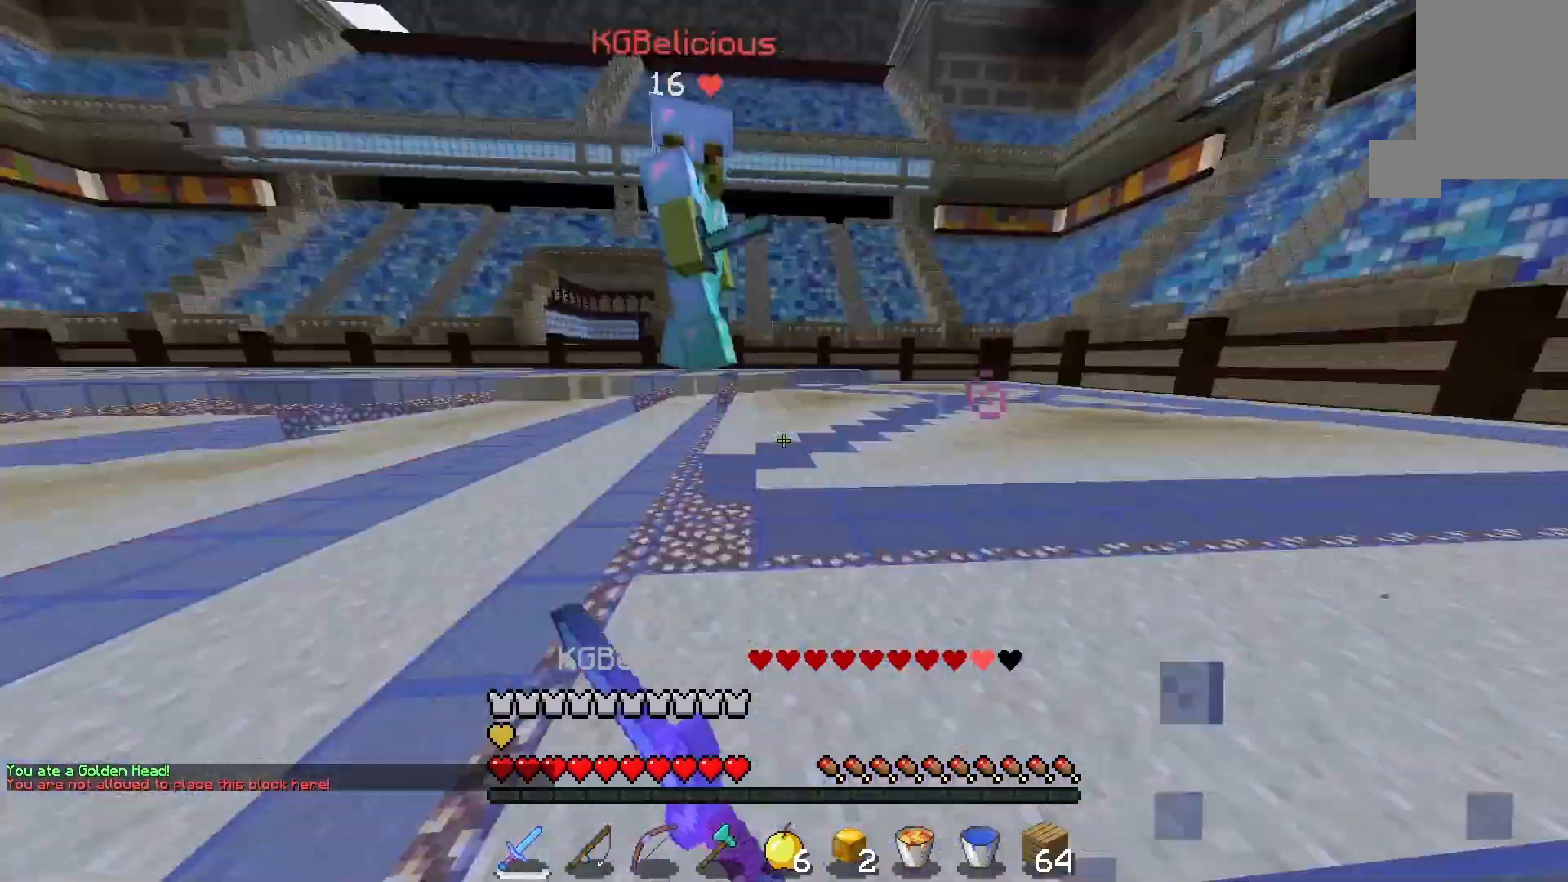
{"keys": ["w"], "mouse": ["left"], "events": []}
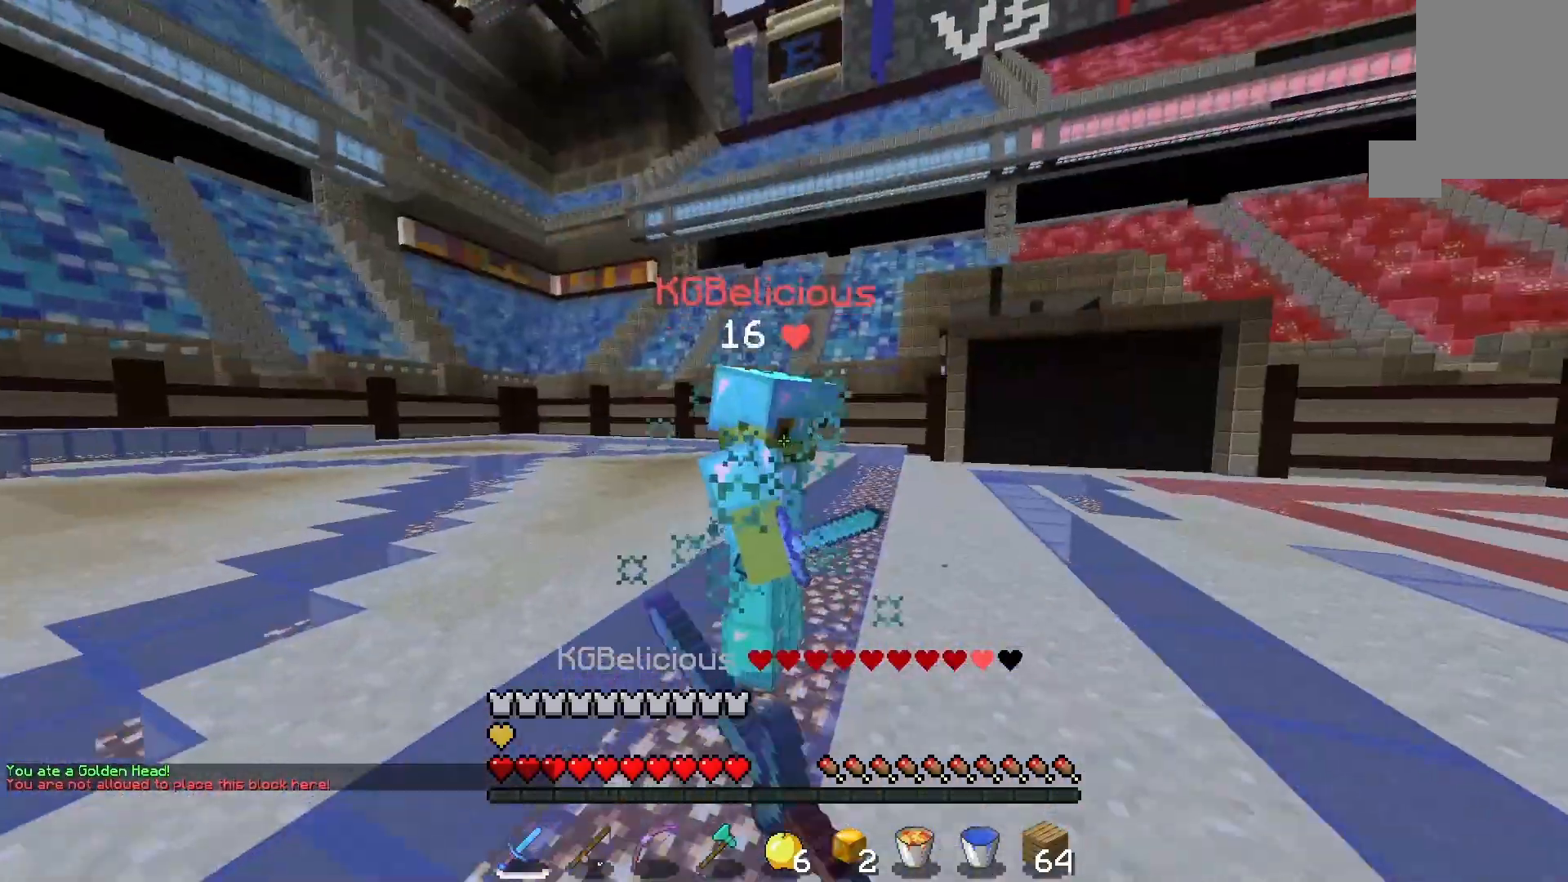
{"keys": ["w"], "mouse": ["left"], "events": [[267, "w", "up"], [367, "w", "down"]]}
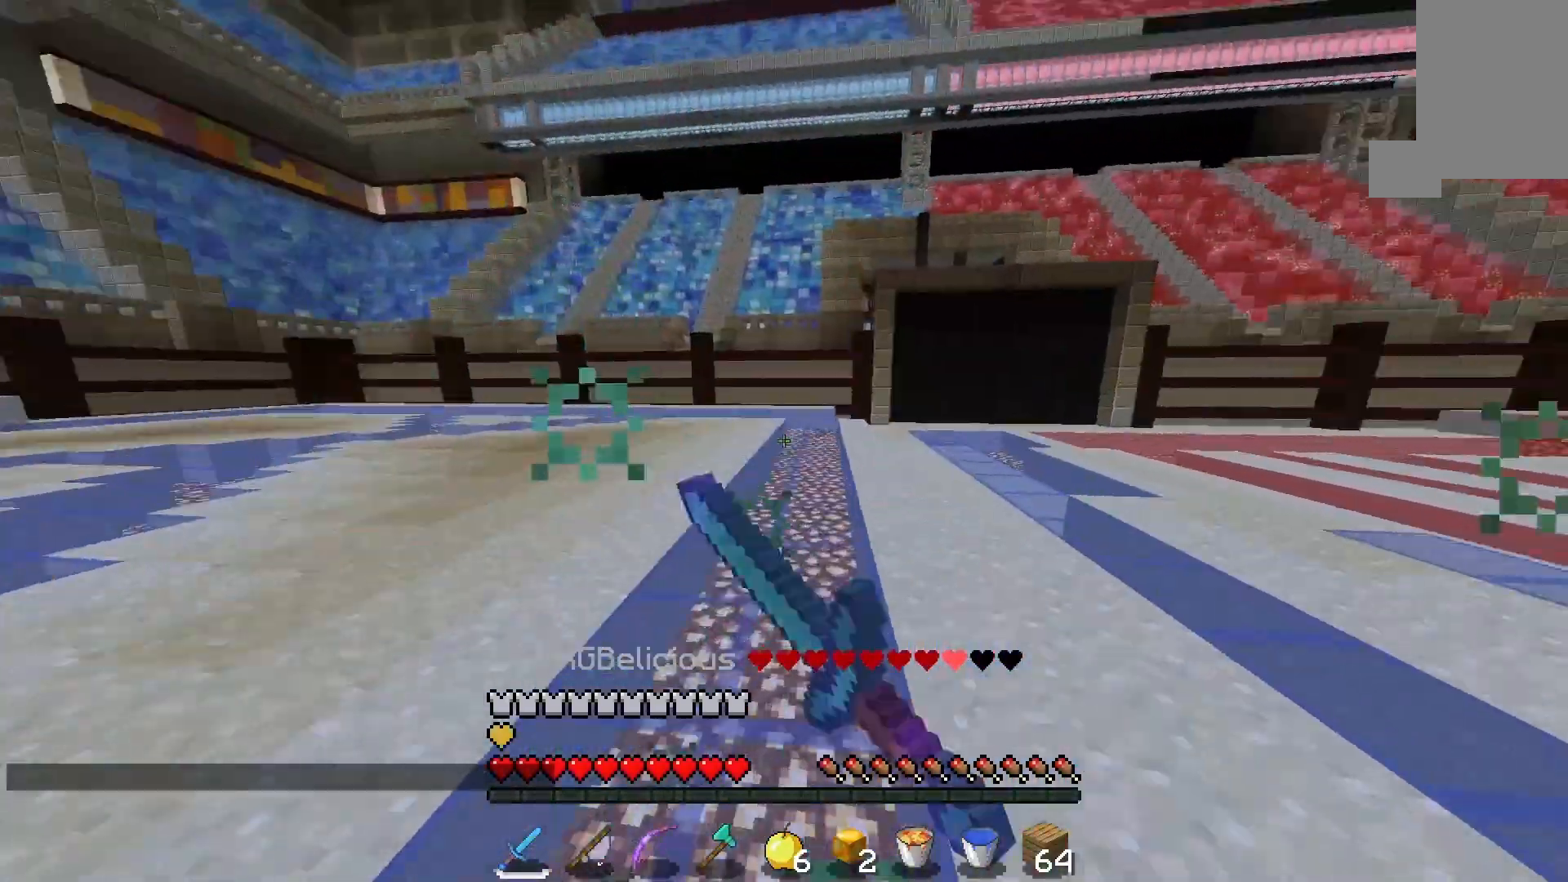
{"keys": ["w"], "mouse": ["left"], "events": [[200, "mouse_left", "up"], [267, "mouse_left", "down"], [267, "w", "up"], [467, "w", "down"]]}
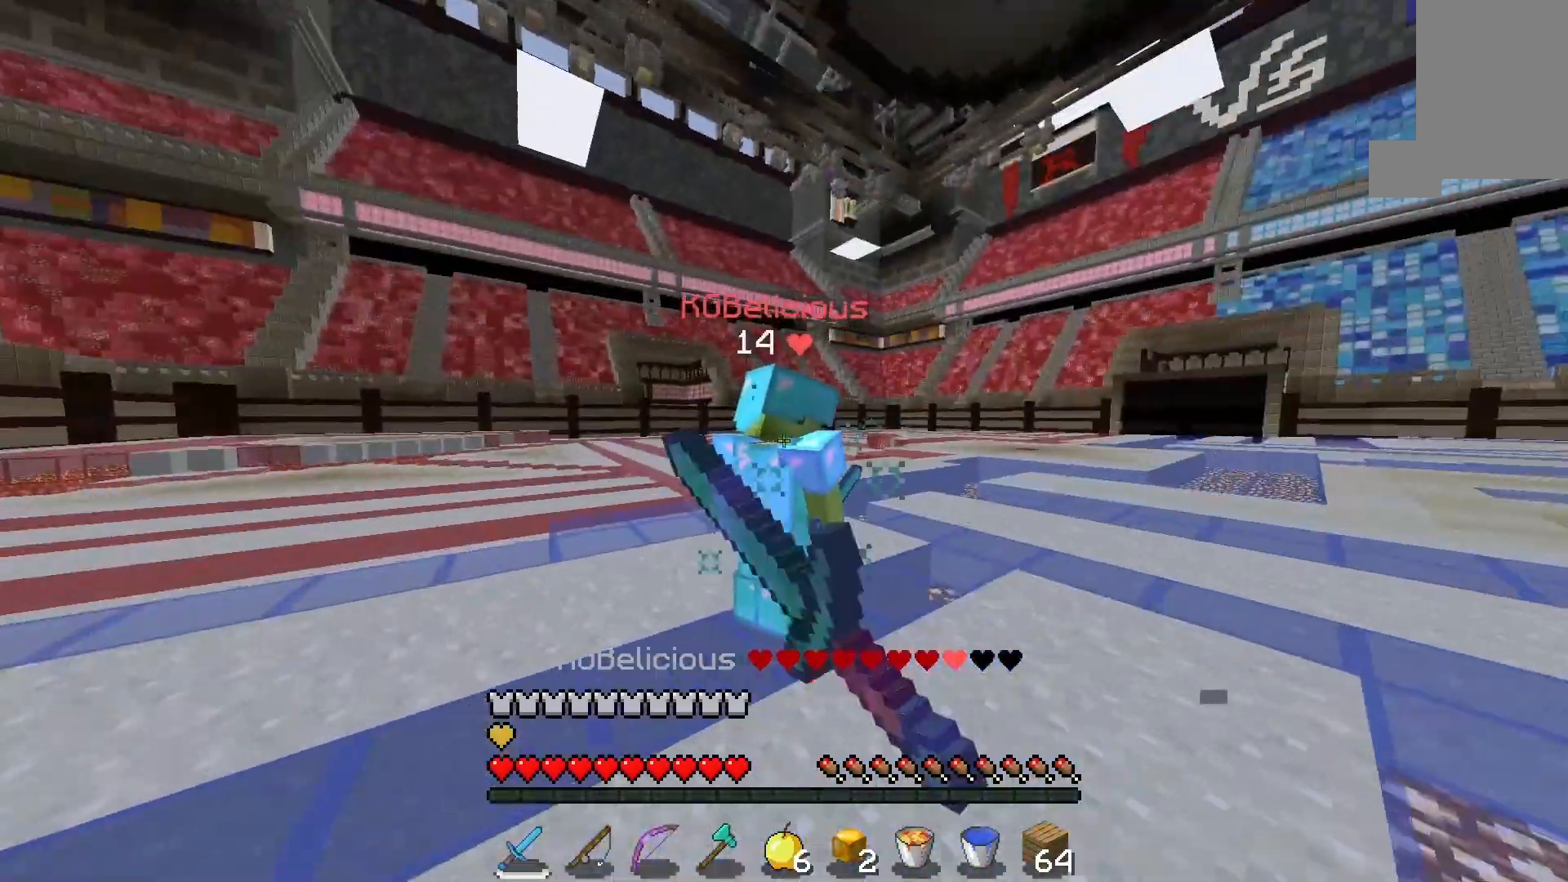
{"keys": ["w"], "mouse": ["left"], "events": []}
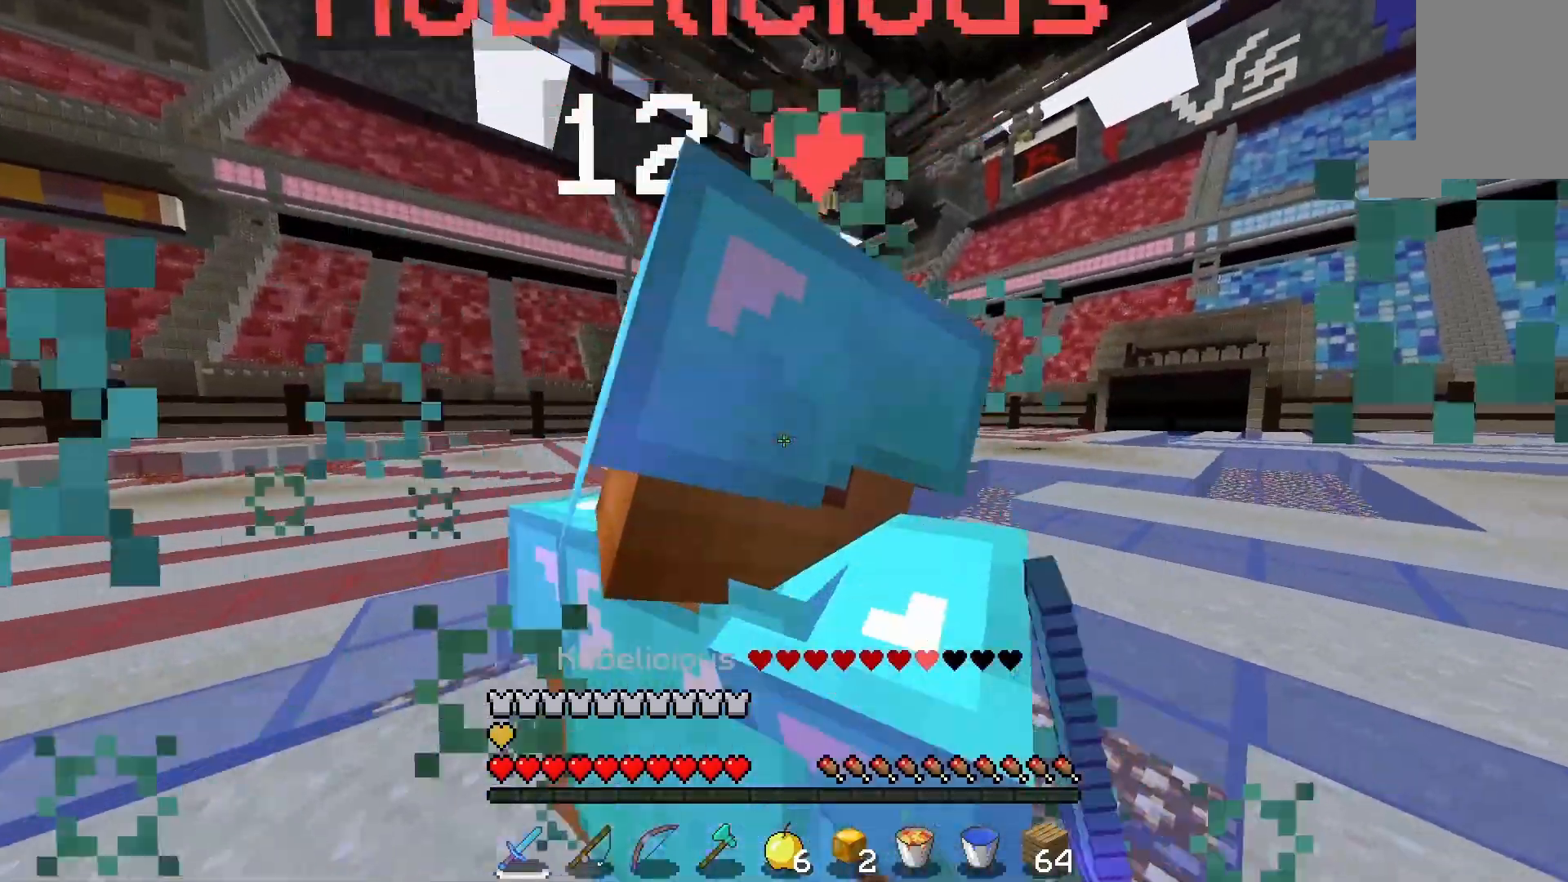
{"keys": [], "mouse": ["left"], "events": [[133, "w", "up"]]}
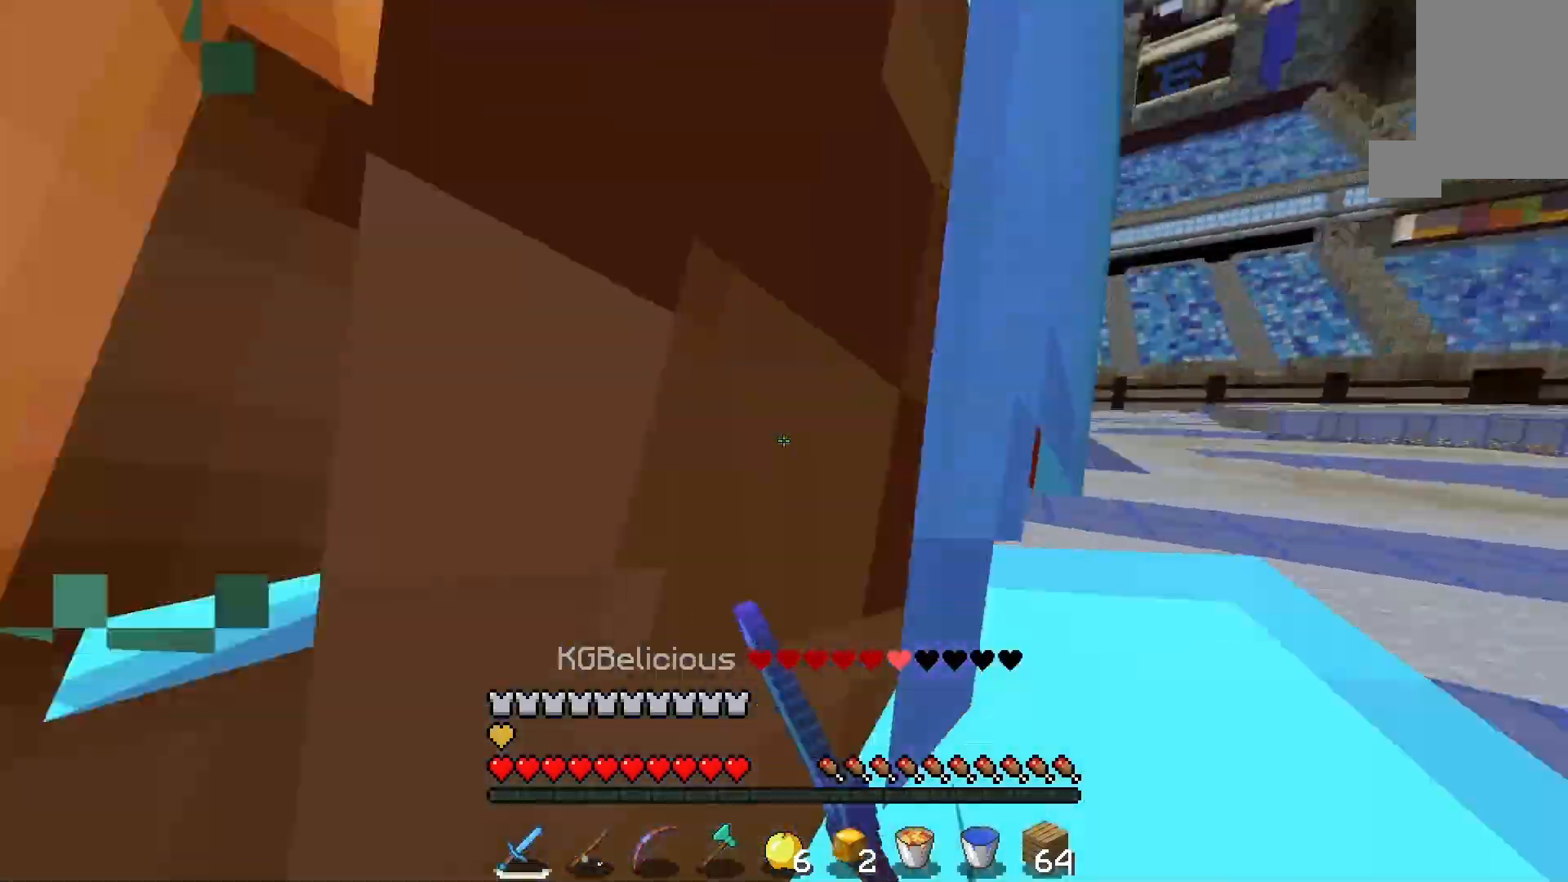
{"keys": [], "mouse": ["left"], "events": []}
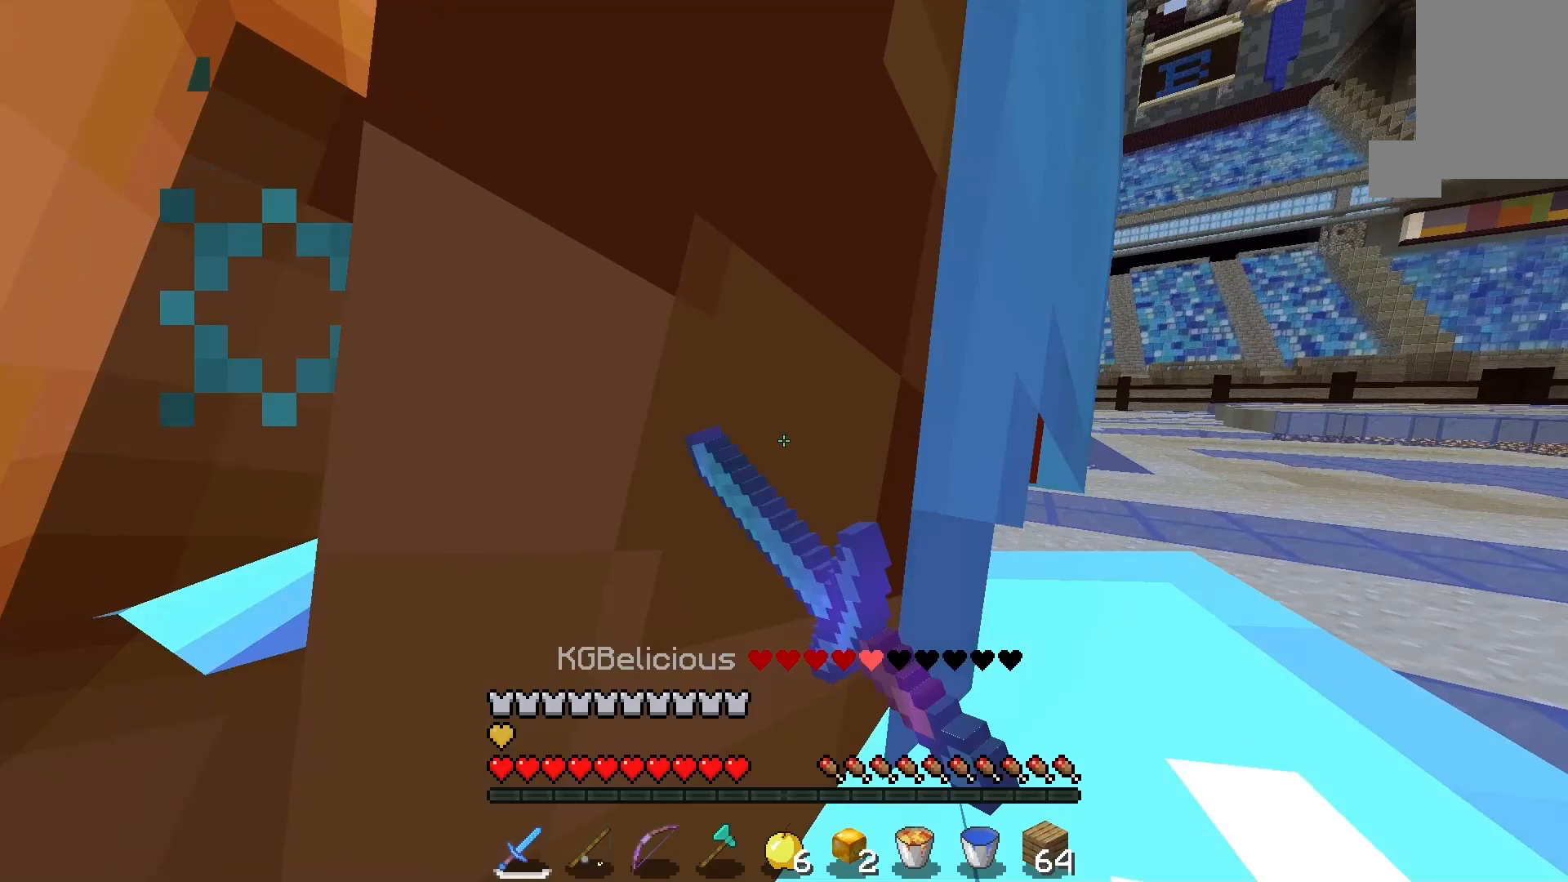
{"keys": [], "mouse": ["left"], "events": [[167, "d", "down"], [367, "d", "up"]]}
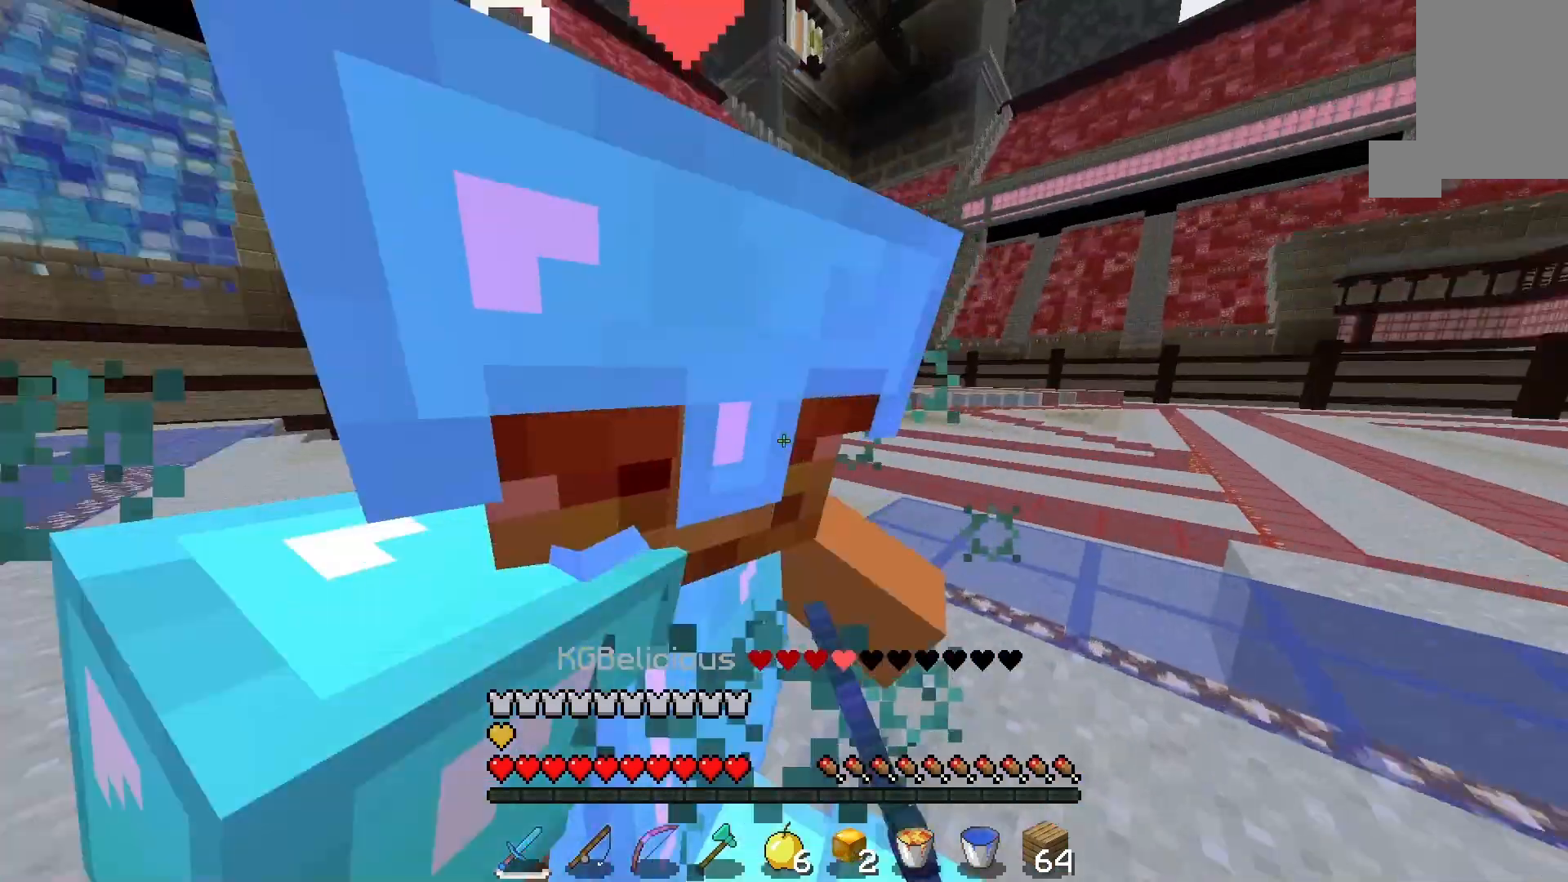
{"keys": [], "mouse": ["left"], "events": []}
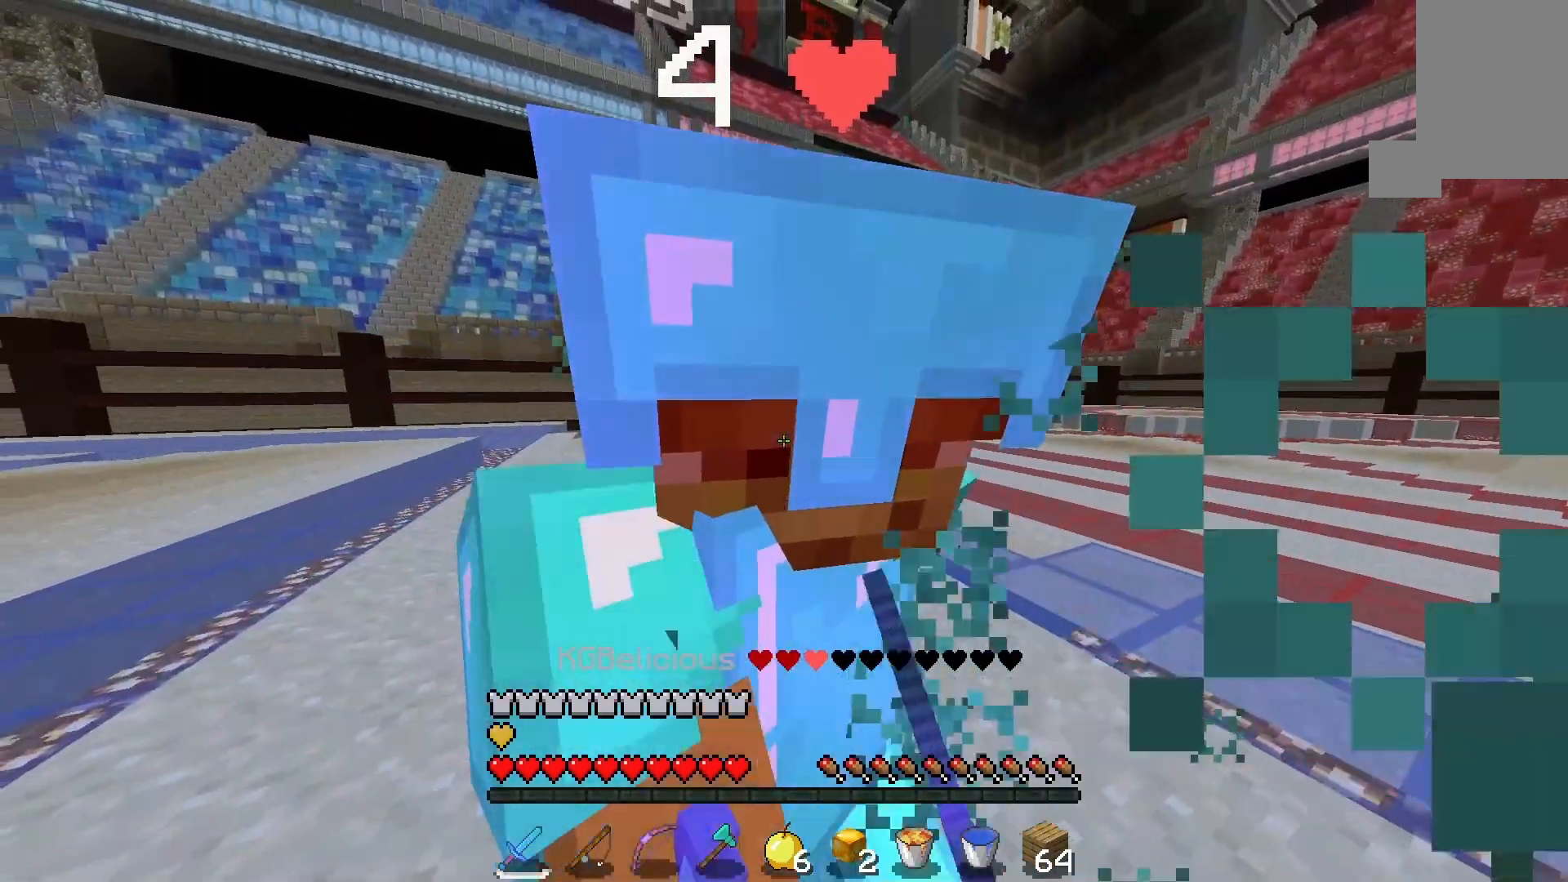
{"keys": ["s"], "mouse": ["left"], "events": [[267, "s", "down"]]}
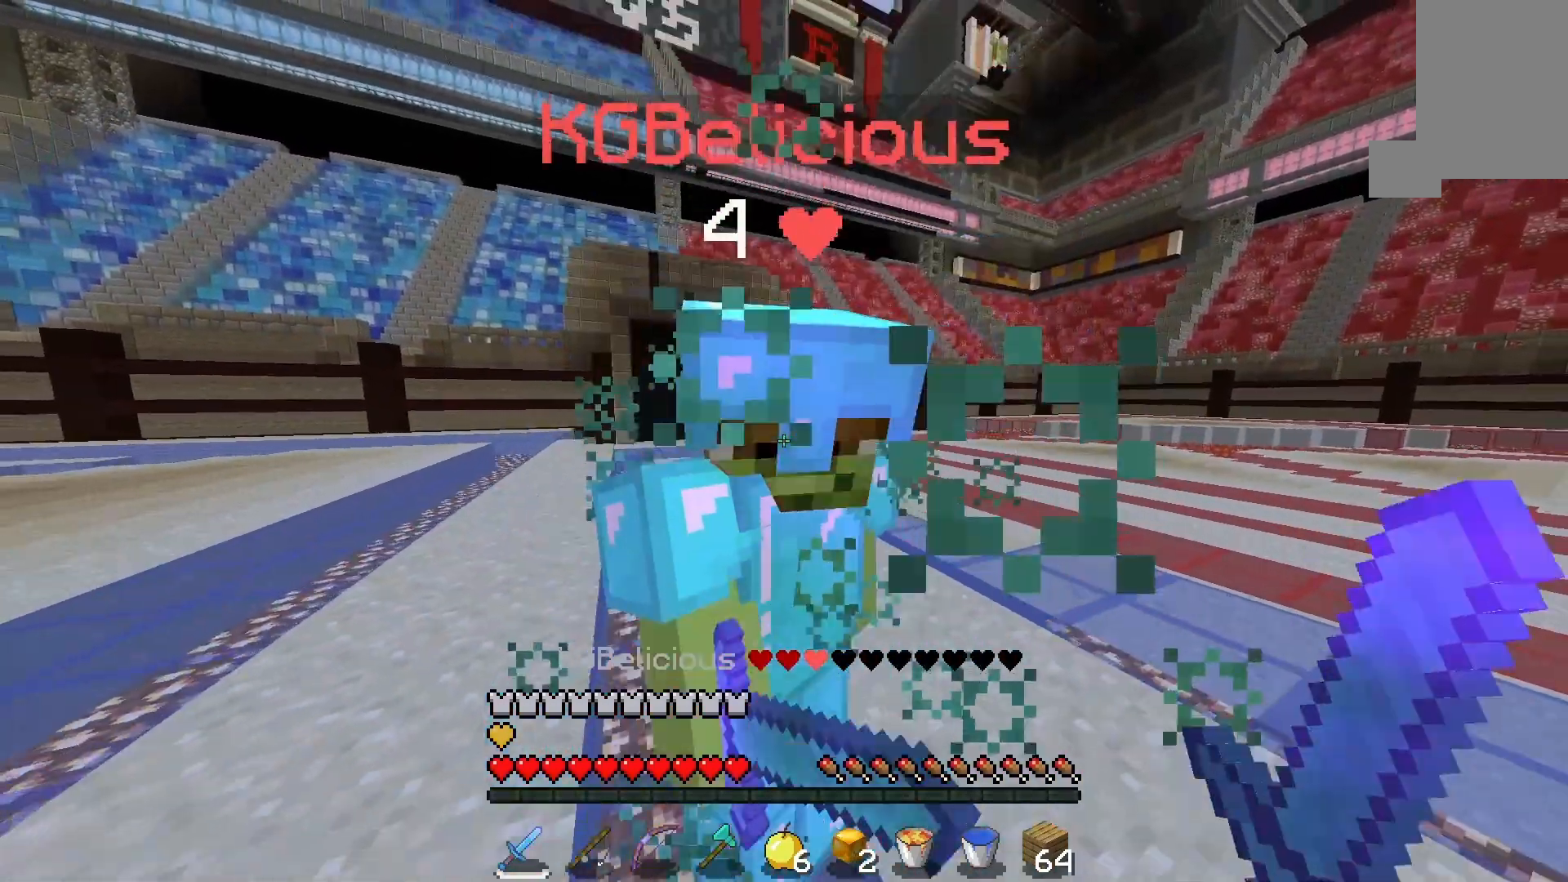
{"keys": [], "mouse": ["left"], "events": [[33, "s", "up"]]}
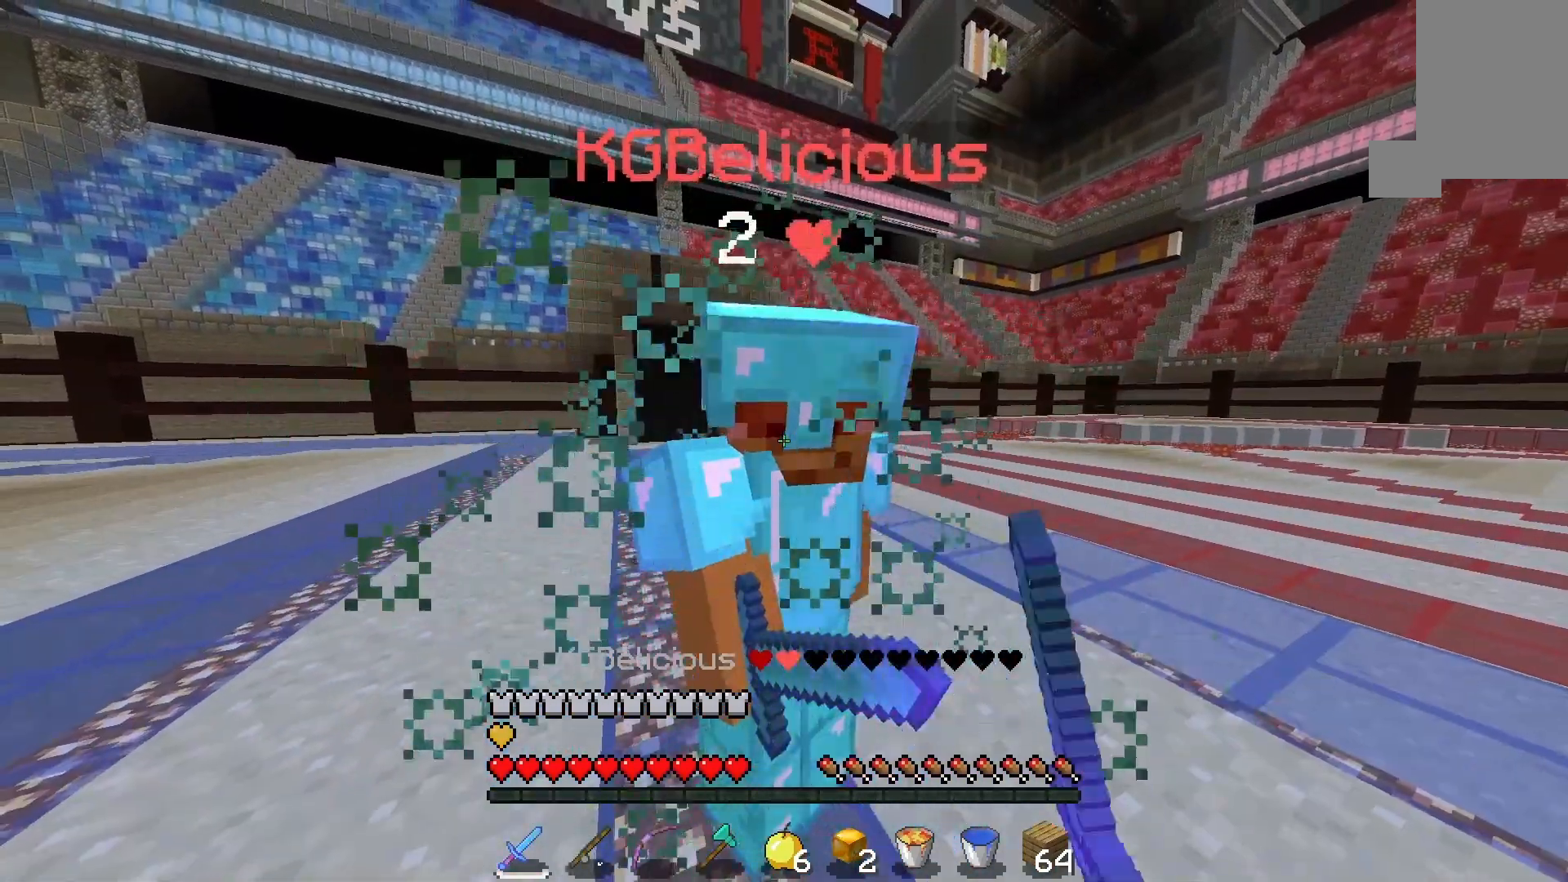
{"keys": [], "mouse": ["left"], "events": []}
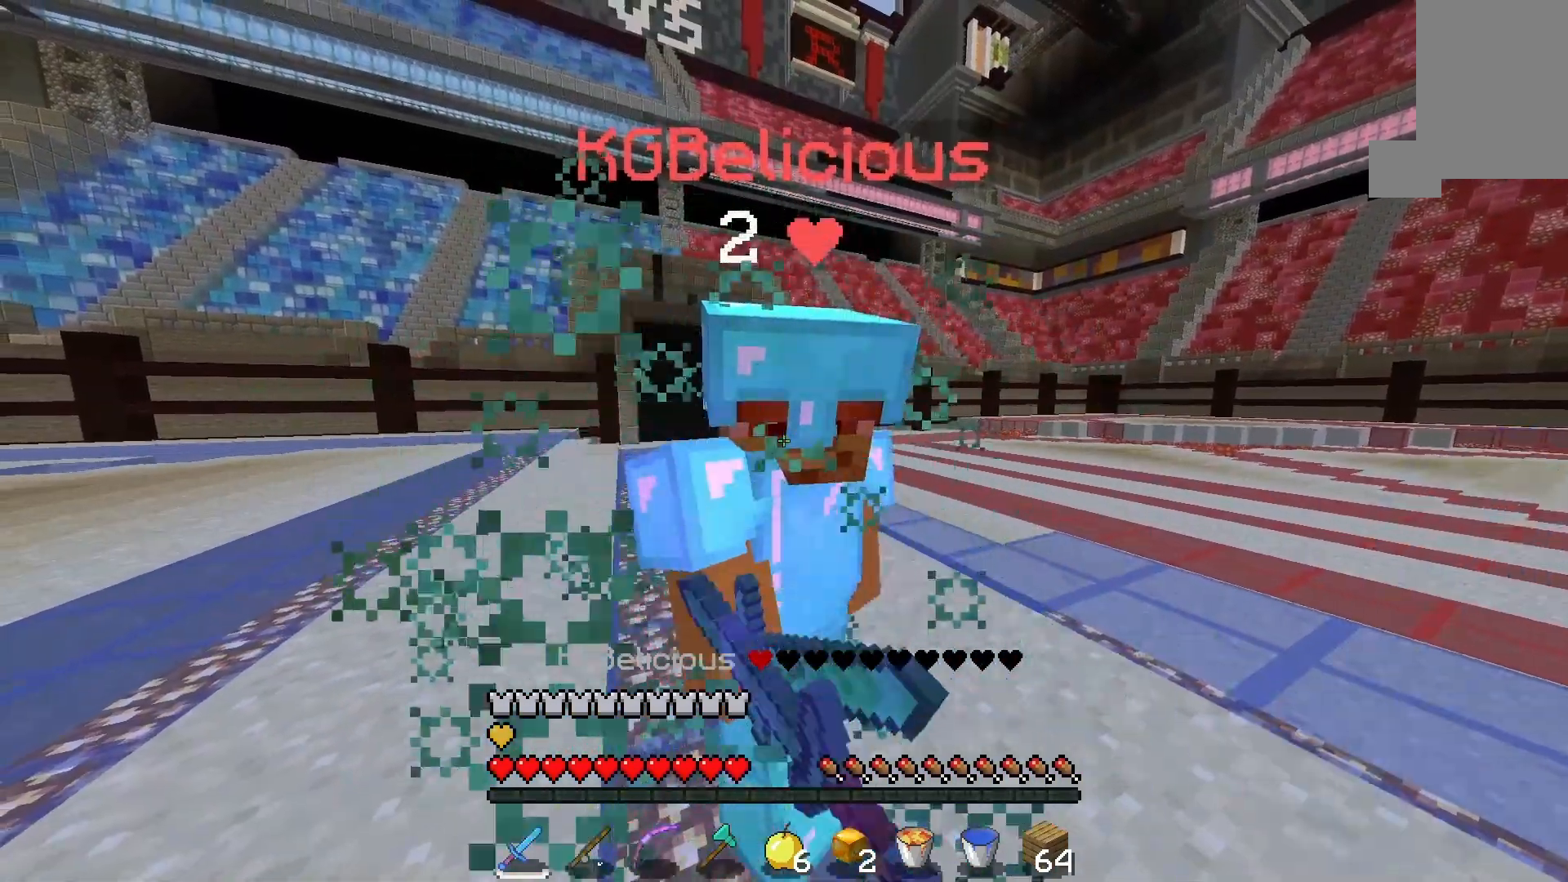
{"keys": [], "mouse": ["left"], "events": []}
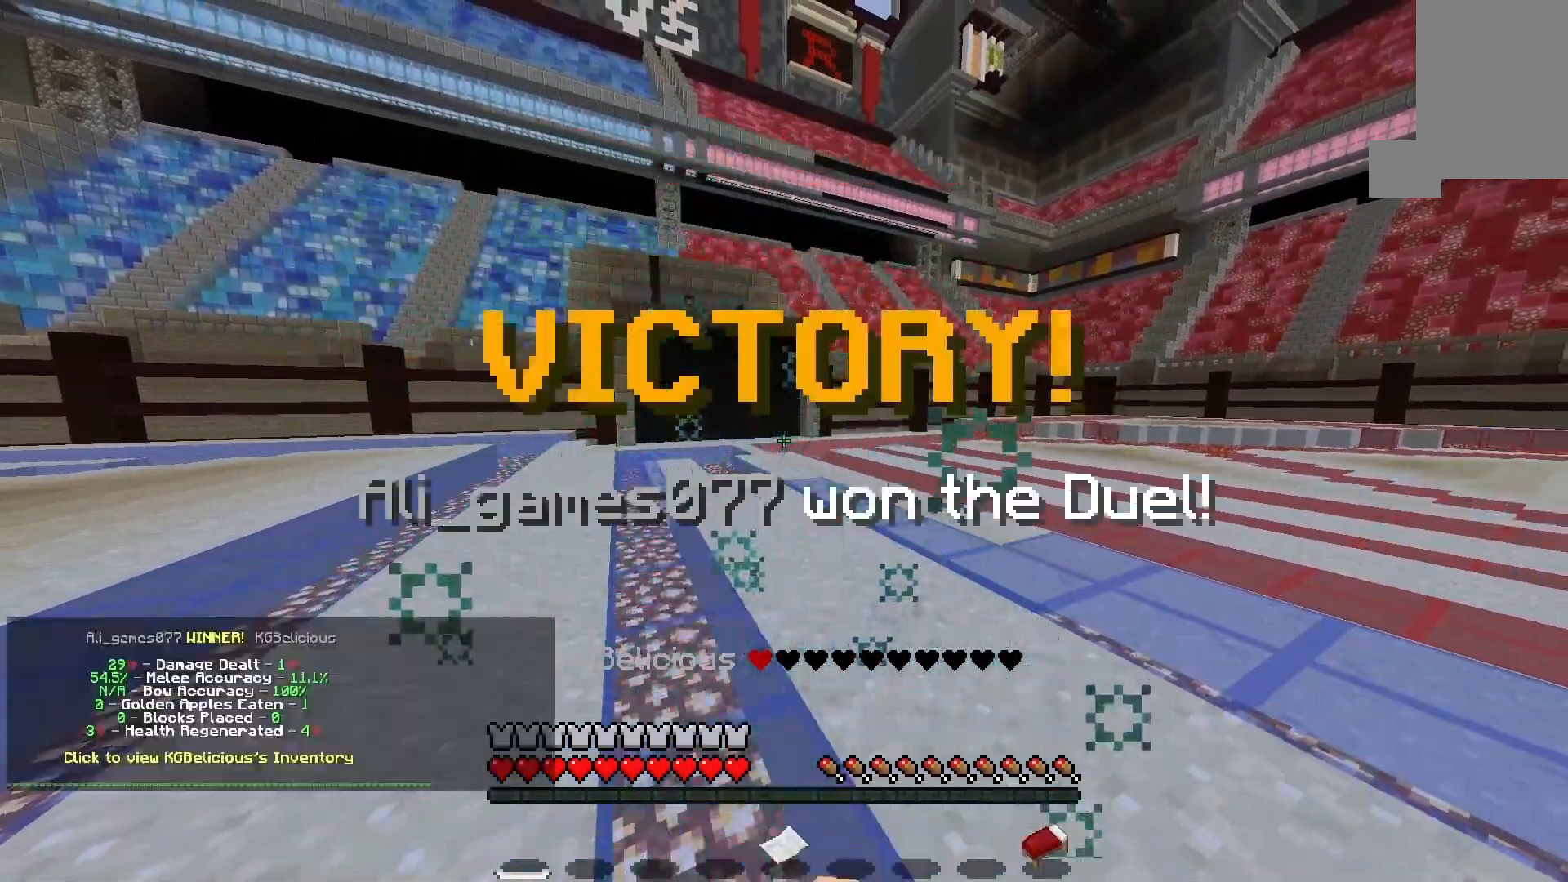
{"keys": ["w"], "mouse": [], "events": [[33, "mouse_left", "up"], [267, "w", "down"]]}
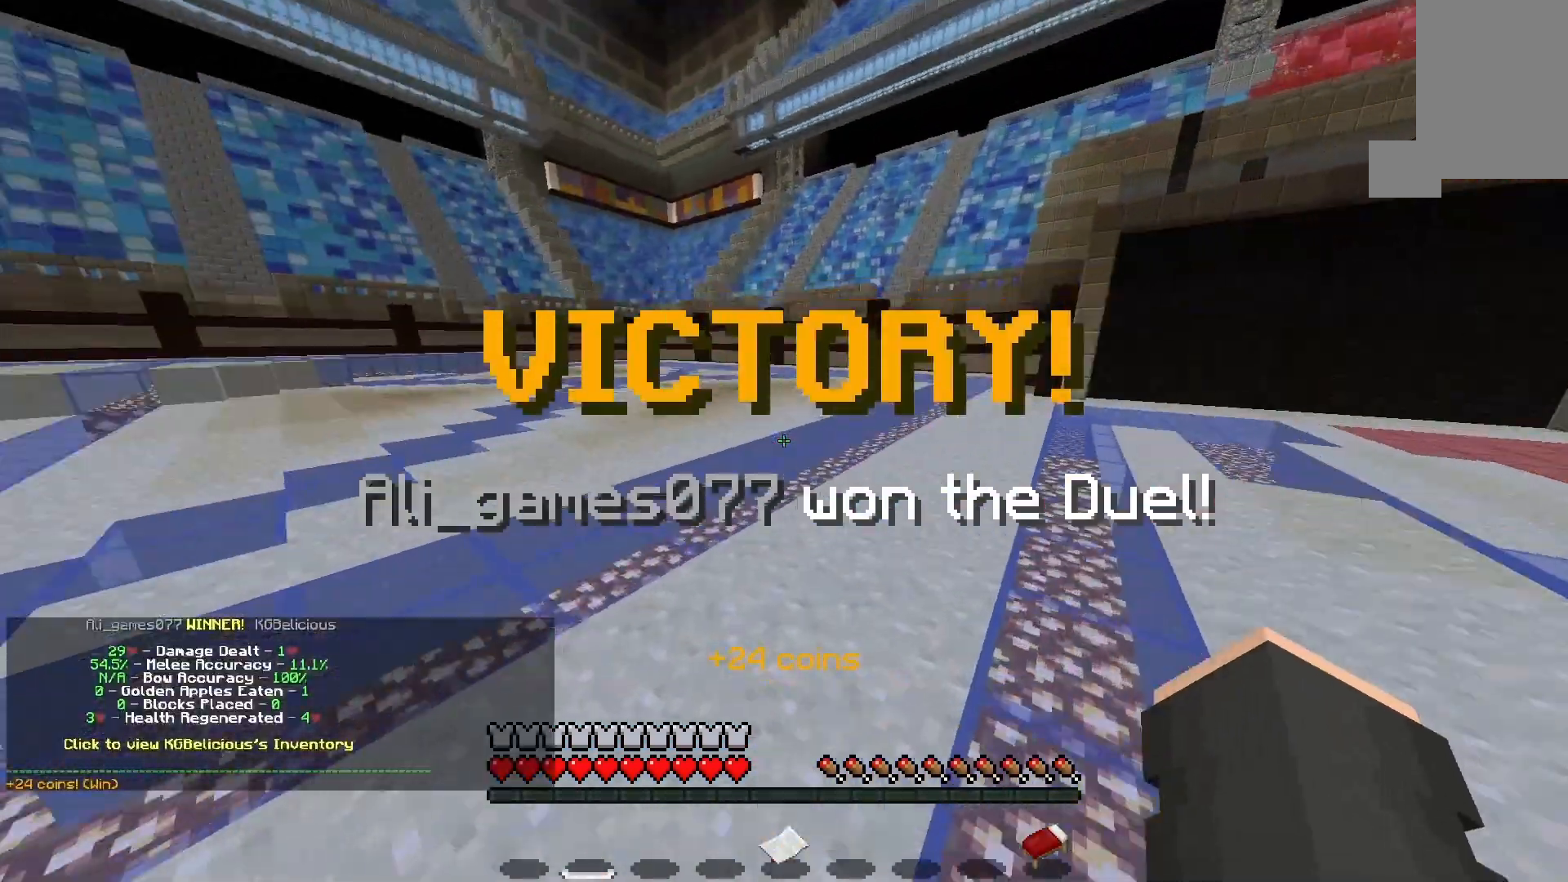
{"keys": ["w"], "mouse": [], "events": []}
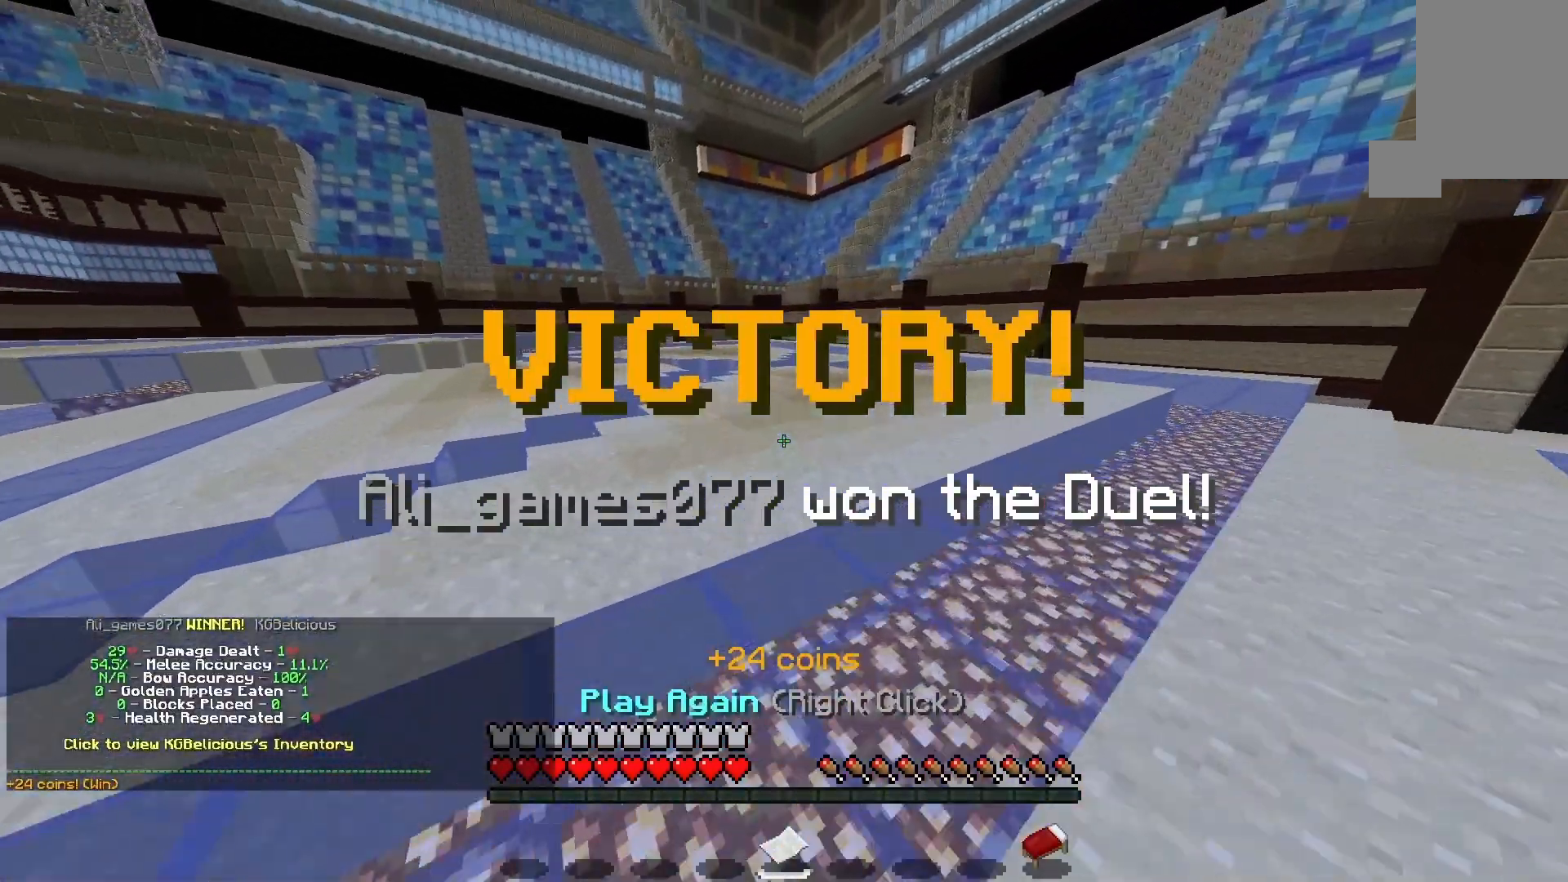
{"keys": [], "mouse": [], "events": [[100, "mouse_right", "down"], [267, "mouse_right", "up"], [267, "w", "up"]]}